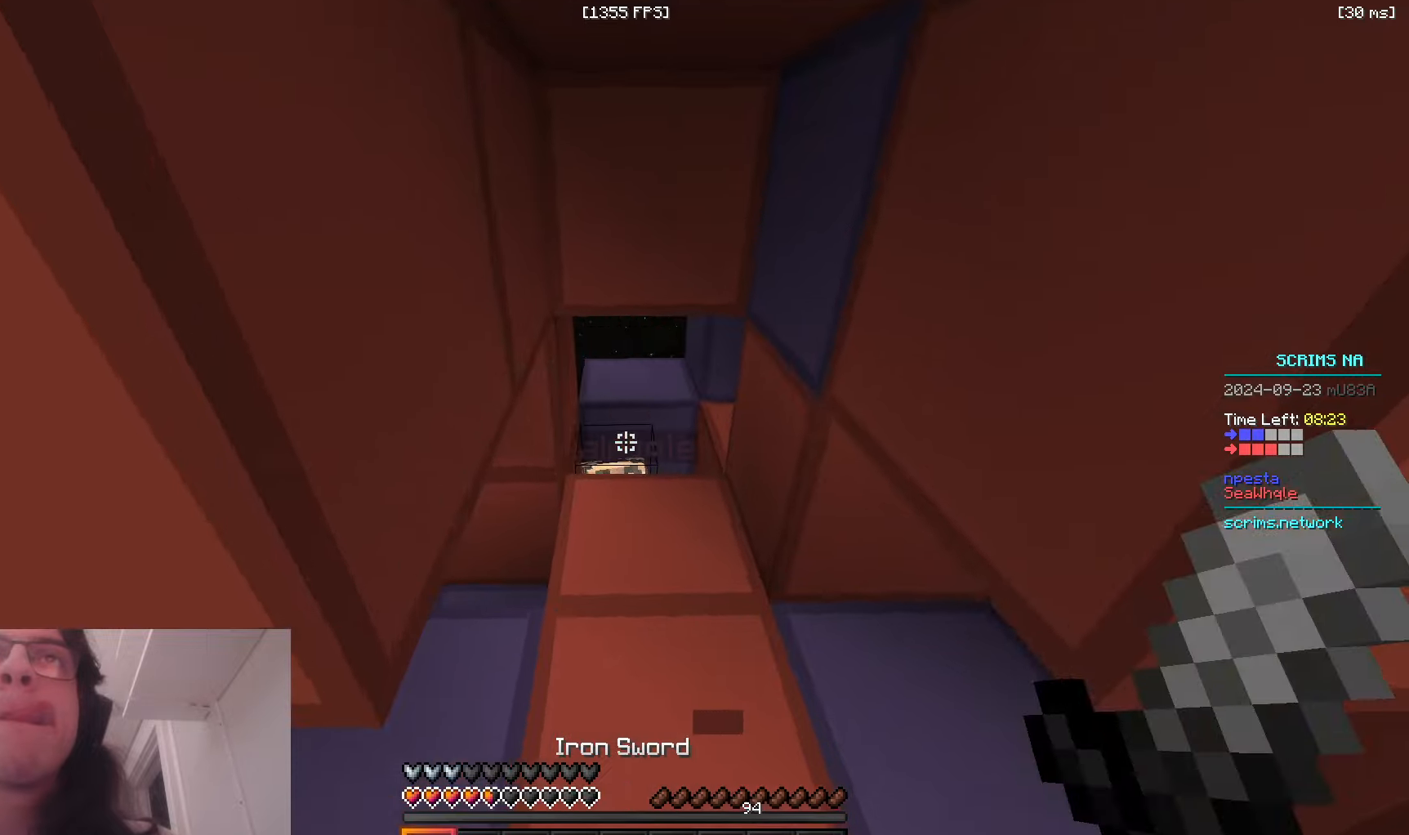
Gameplay with keyboard and mouse; each line is a JSON object with the keys and mouse buttons held at the frame after it. "events" lists presses ("down") and releases ("up") of "a", "d", "s", "space", "w", "mouse_left" and "mouse_right" between this image and that frame as [ms after this image, input, new state], when the widget could be followed in between. "mouse_left", "mouse_right" = the "left", "right" buttons of the "mouse" list. No other keys are recorded. Fast repeated clicks can show as one long hold. Mouse movement is not recorded.
{"keys": ["s"], "mouse": ["left"], "events": [[216, "d", "up"], [400, "w", "up"], [450, "s", "down"]]}
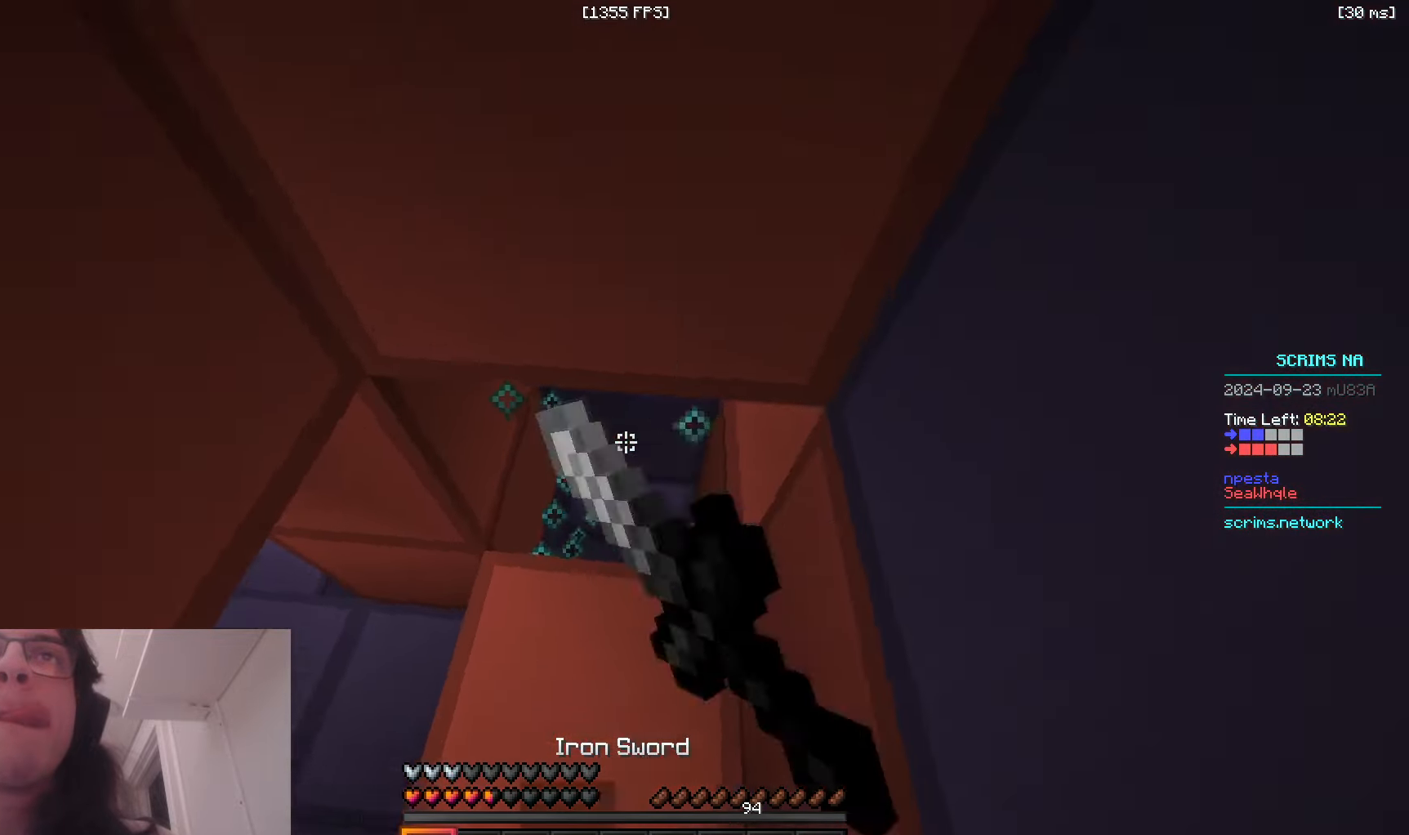
{"keys": ["a", "s"], "mouse": [], "events": [[50, "a", "down"], [233, "a", "up"], [266, "mouse_left", "up"], [350, "mouse_right", "down"], [416, "a", "down"], [500, "mouse_right", "up"]]}
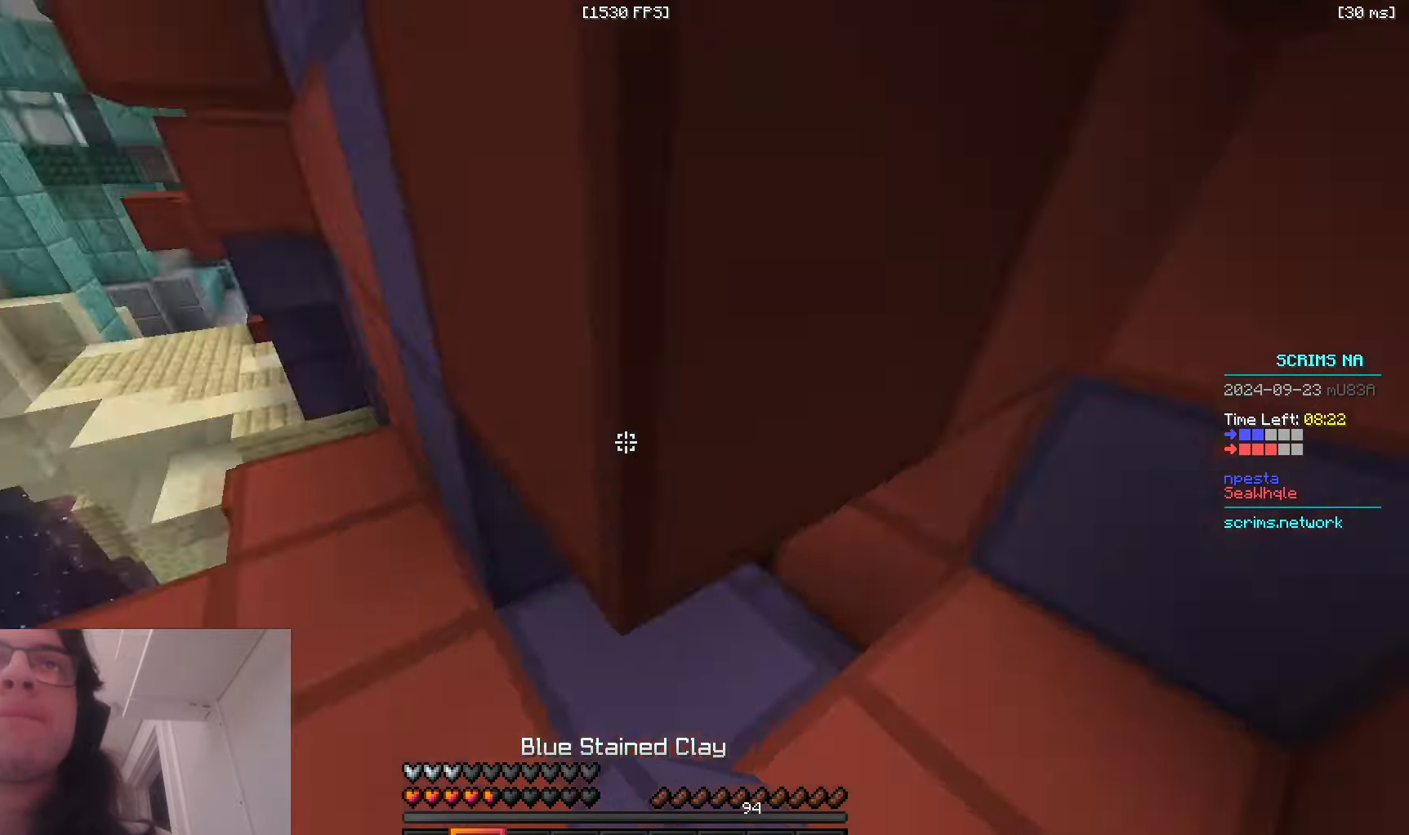
{"keys": ["a", "d", "space", "w"], "mouse": ["right"], "events": [[16, "s", "up"], [50, "w", "down"], [150, "mouse_right", "down"], [166, "a", "up"], [200, "w", "up"], [216, "a", "down"], [233, "s", "down"], [366, "space", "down"], [383, "s", "up"], [400, "d", "down"], [433, "a", "up"], [433, "w", "down"], [500, "a", "down"]]}
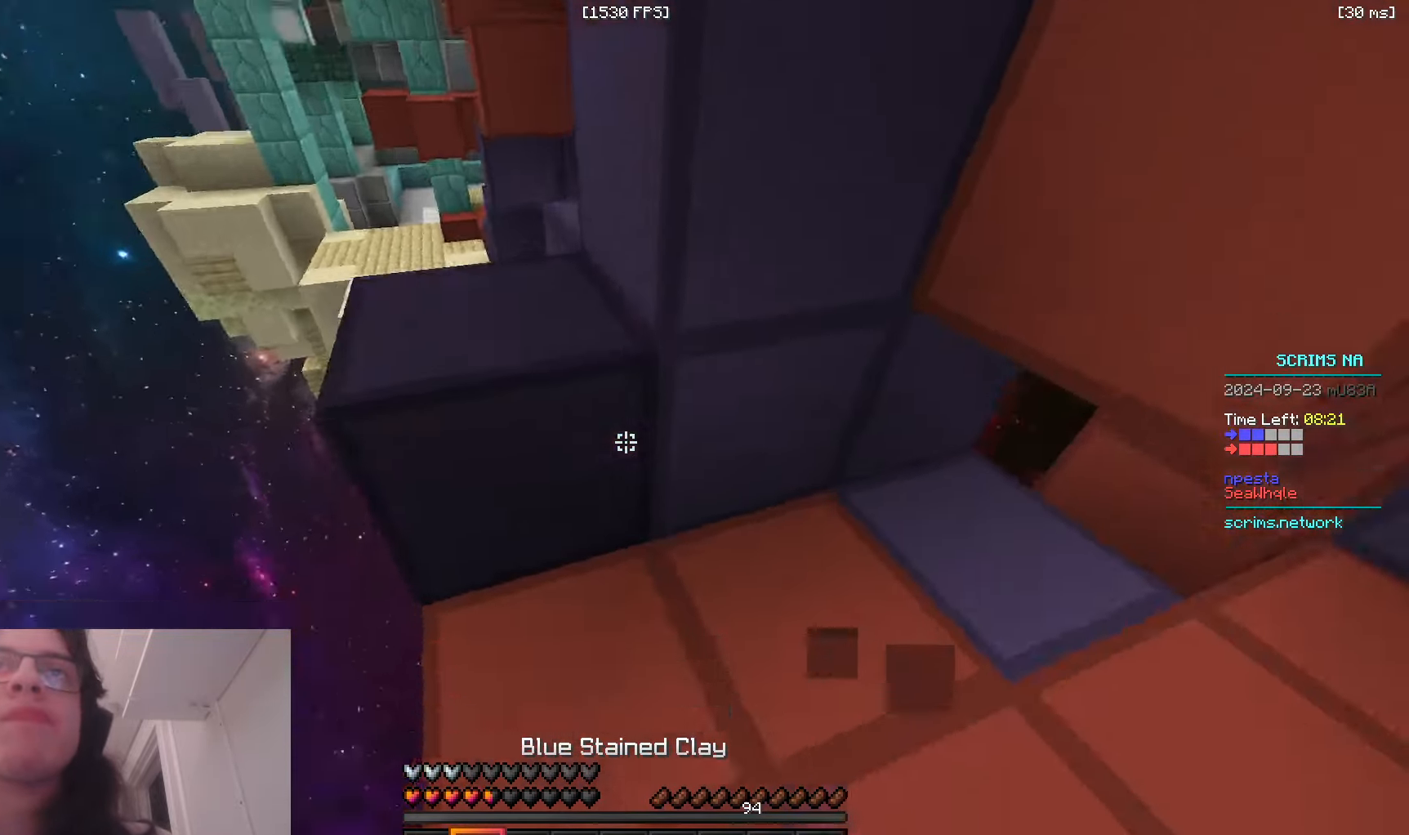
{"keys": ["d"], "mouse": [], "events": [[66, "d", "up"], [66, "space", "up"], [133, "mouse_right", "up"], [200, "mouse_right", "down"], [266, "w", "up"], [333, "d", "down"], [483, "a", "up"], [483, "mouse_right", "up"]]}
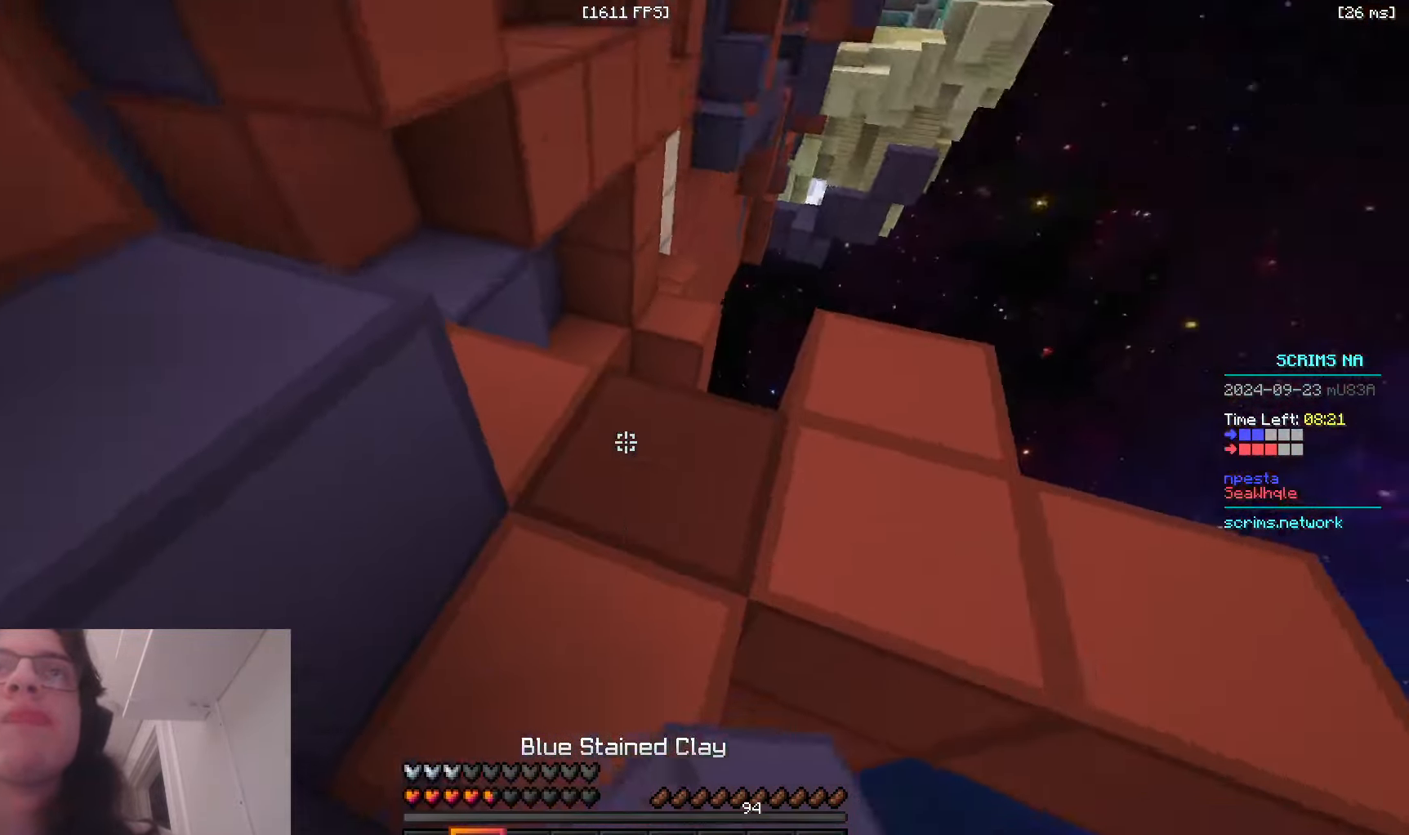
{"keys": ["d", "s"], "mouse": ["right"], "events": [[16, "s", "down"], [83, "mouse_right", "down"], [83, "s", "up"], [150, "mouse_right", "up"], [200, "s", "down"], [266, "mouse_right", "down"]]}
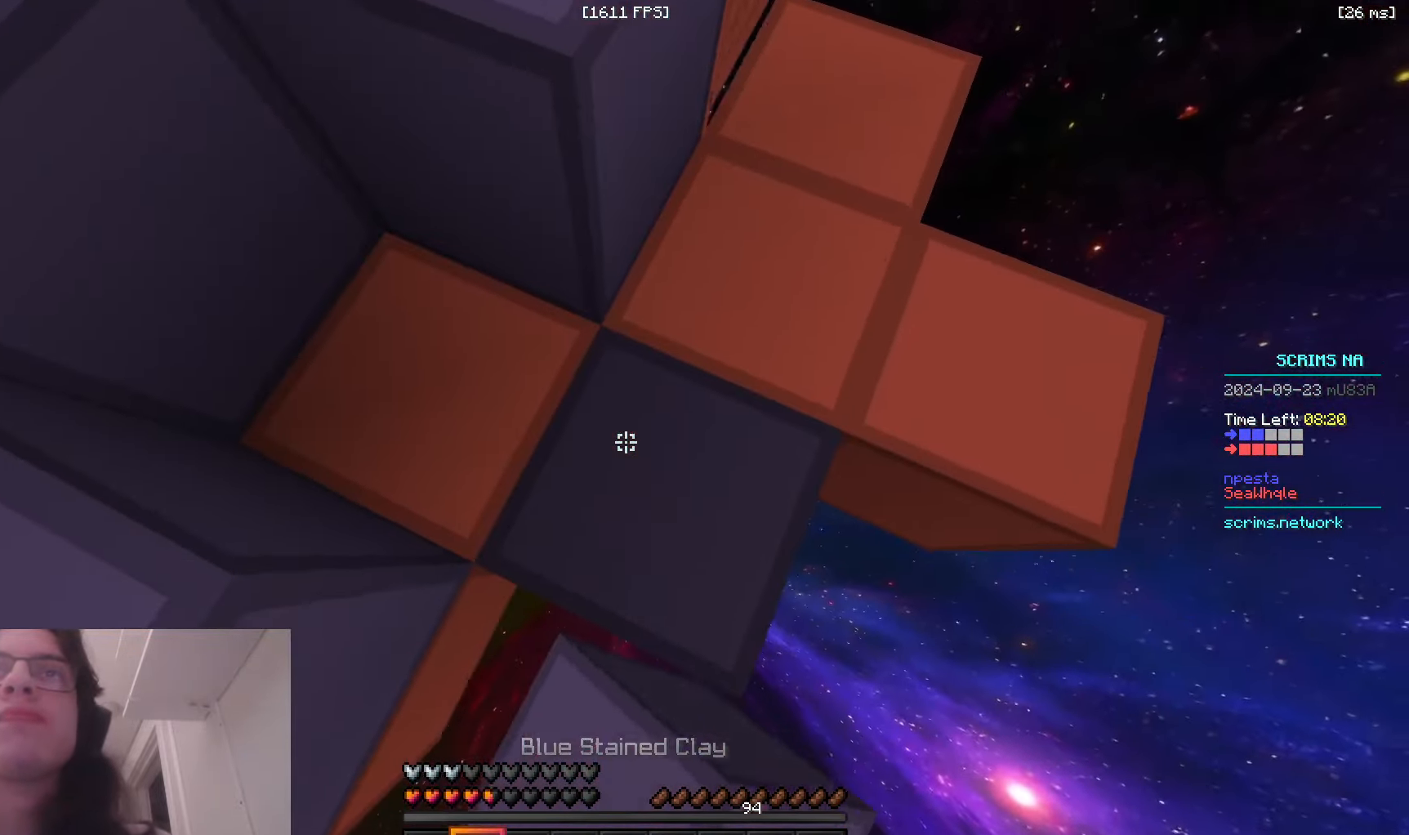
{"keys": ["a", "space"], "mouse": ["right"], "events": [[66, "s", "up"], [166, "space", "down"], [266, "a", "down"], [283, "d", "up"], [333, "w", "down"], [416, "space", "up"], [450, "w", "up"], [500, "space", "down"]]}
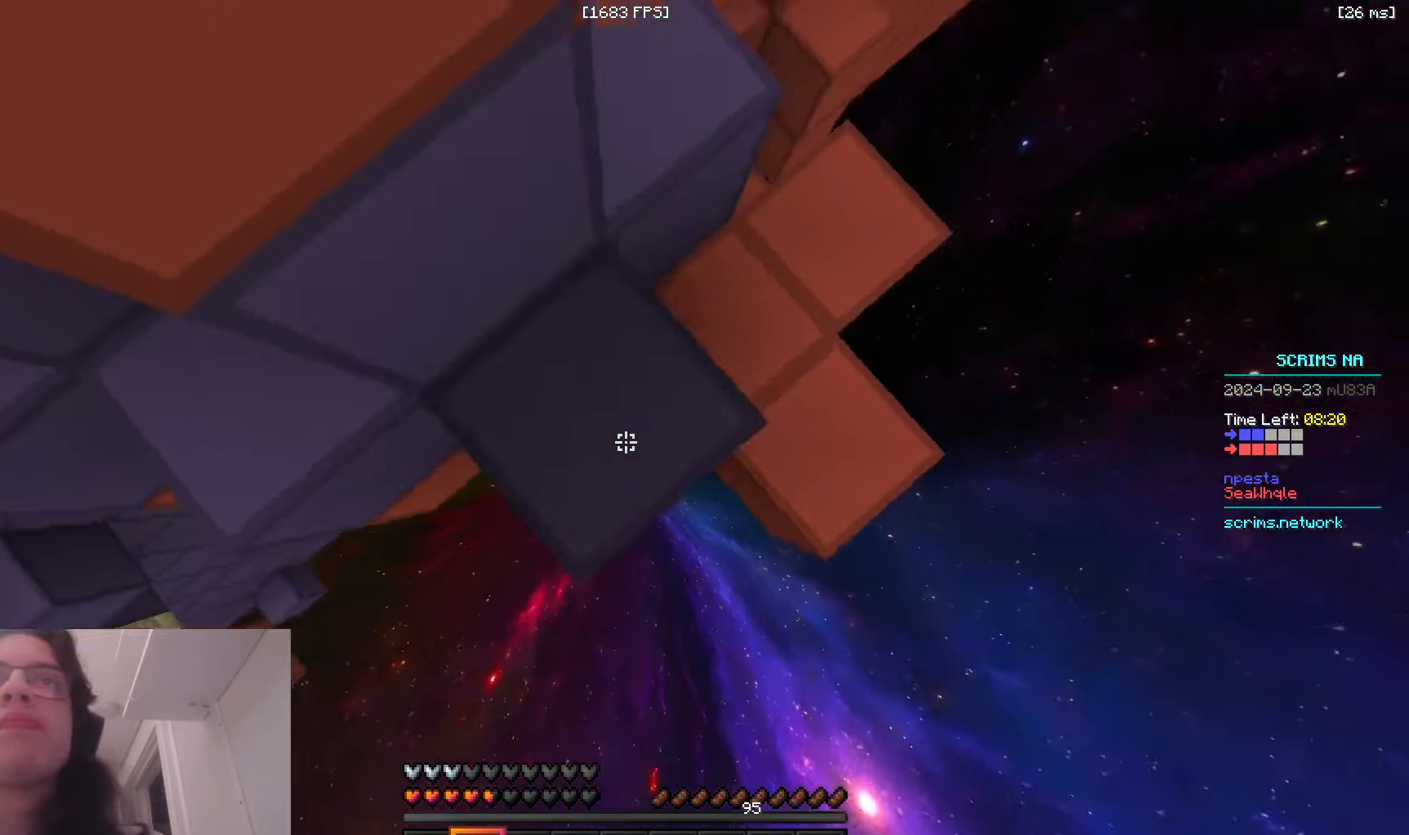
{"keys": ["a", "w"], "mouse": [], "events": [[83, "s", "down"], [216, "s", "up"], [316, "space", "up"], [333, "w", "down"], [466, "mouse_right", "up"]]}
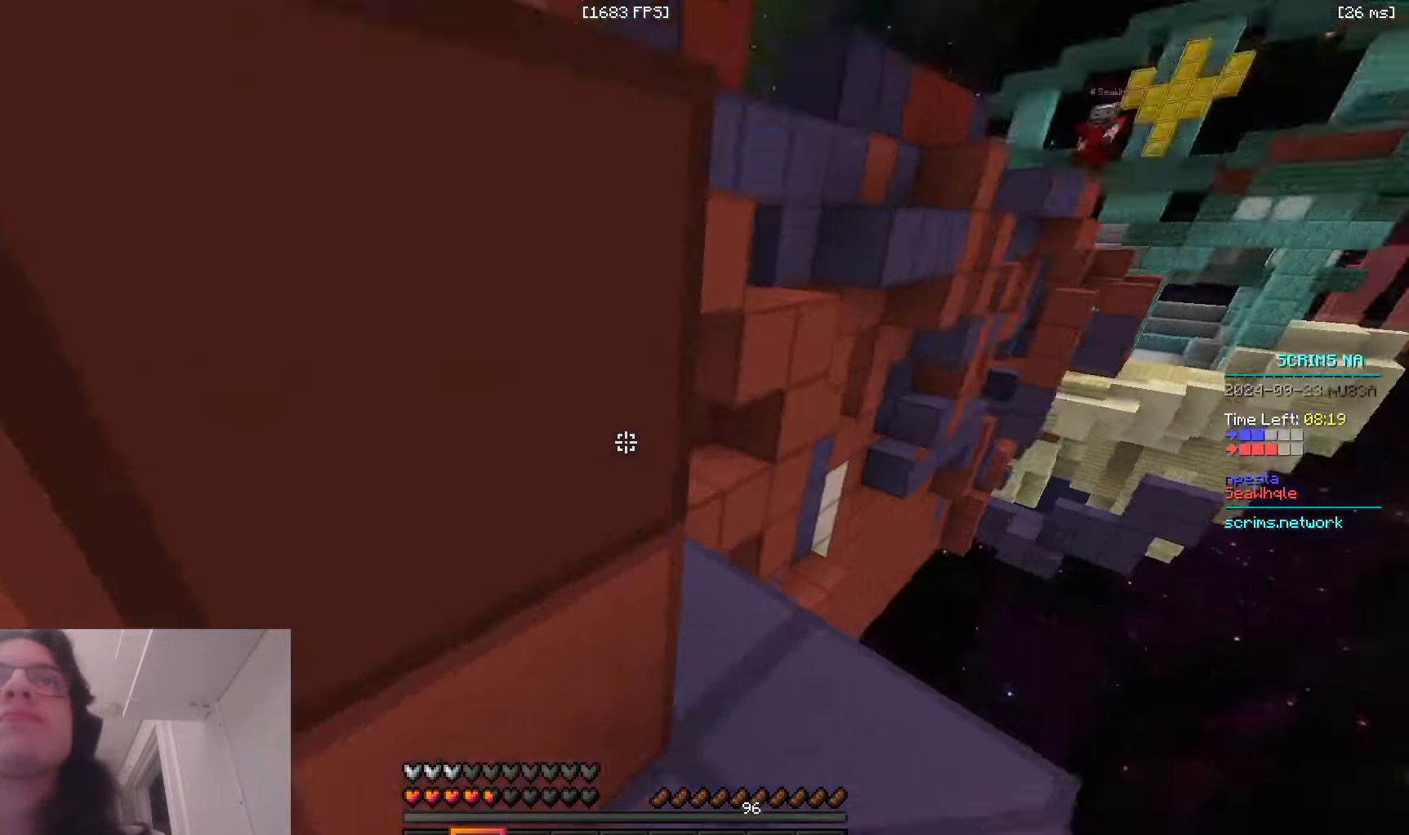
{"keys": ["a", "space", "w"], "mouse": [], "events": [[33, "space", "down"], [100, "a", "up"], [100, "w", "up"], [266, "a", "down"], [316, "space", "up"], [316, "w", "down"], [333, "mouse_right", "down"], [450, "space", "down"], [466, "mouse_right", "up"]]}
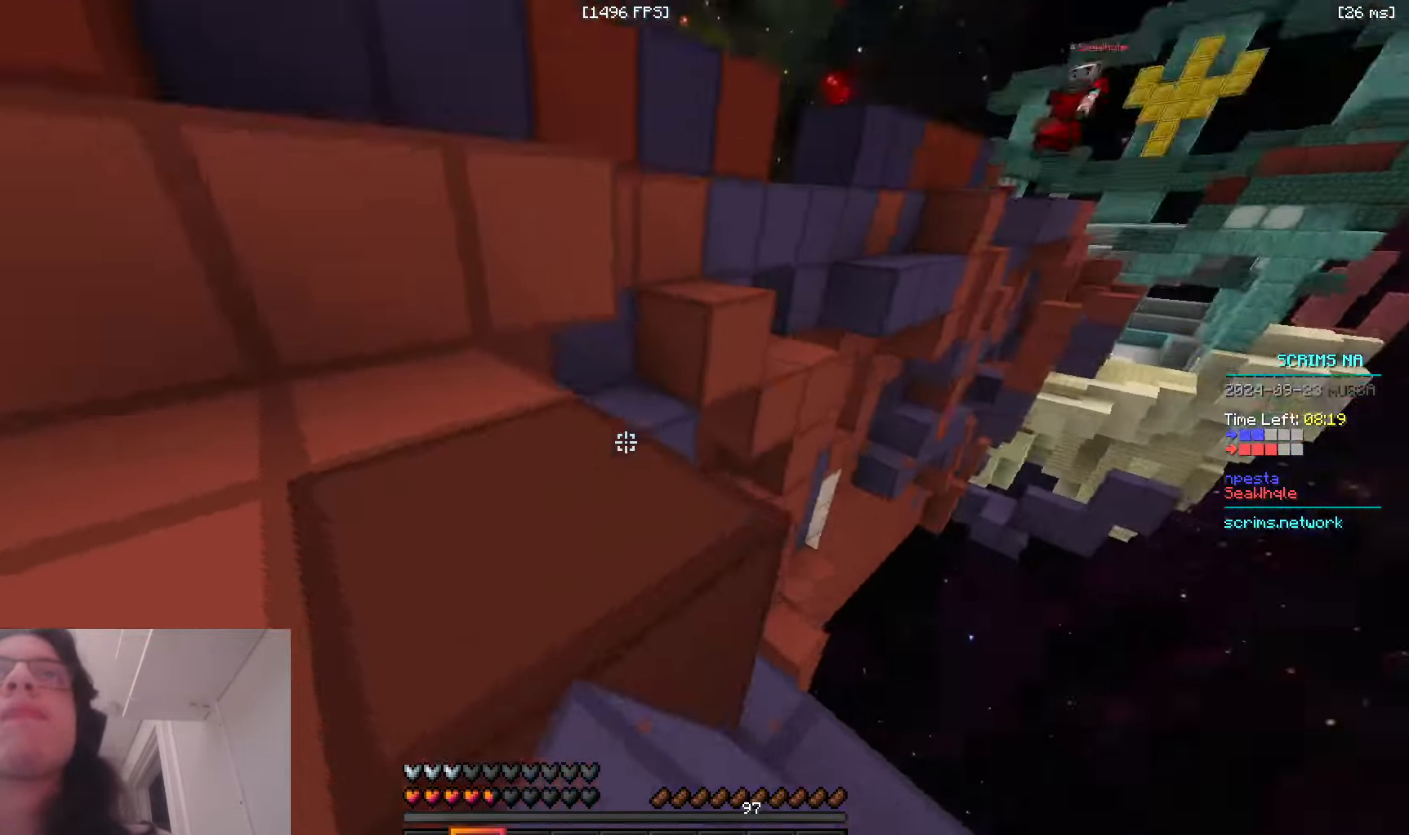
{"keys": ["space", "w"], "mouse": [], "events": [[66, "a", "up"], [183, "a", "down"], [233, "space", "up"], [316, "mouse_right", "down"], [433, "space", "down"], [466, "a", "up"], [466, "mouse_right", "up"]]}
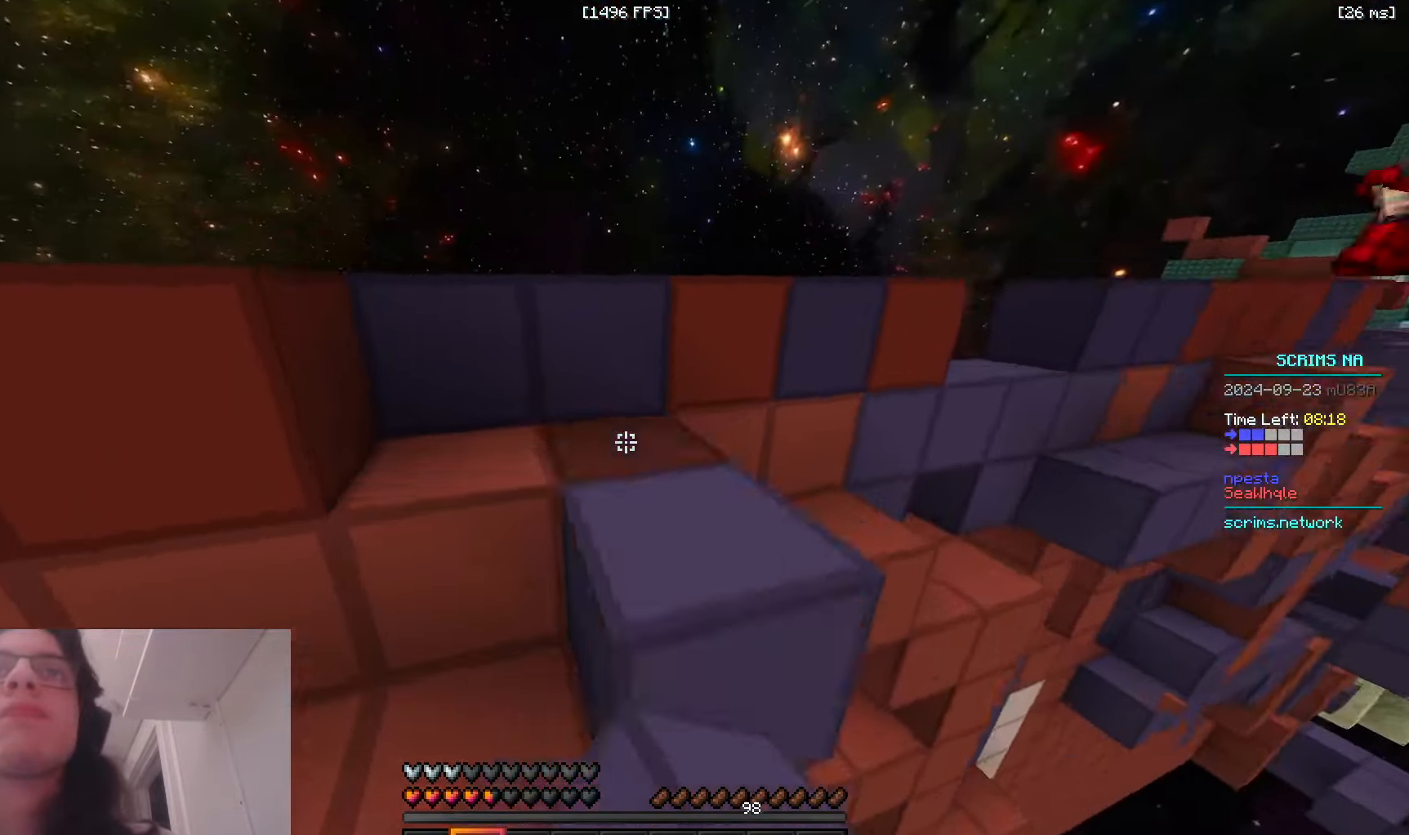
{"keys": ["a", "w"], "mouse": ["right"], "events": [[66, "mouse_right", "down"], [166, "a", "down"], [183, "space", "up"]]}
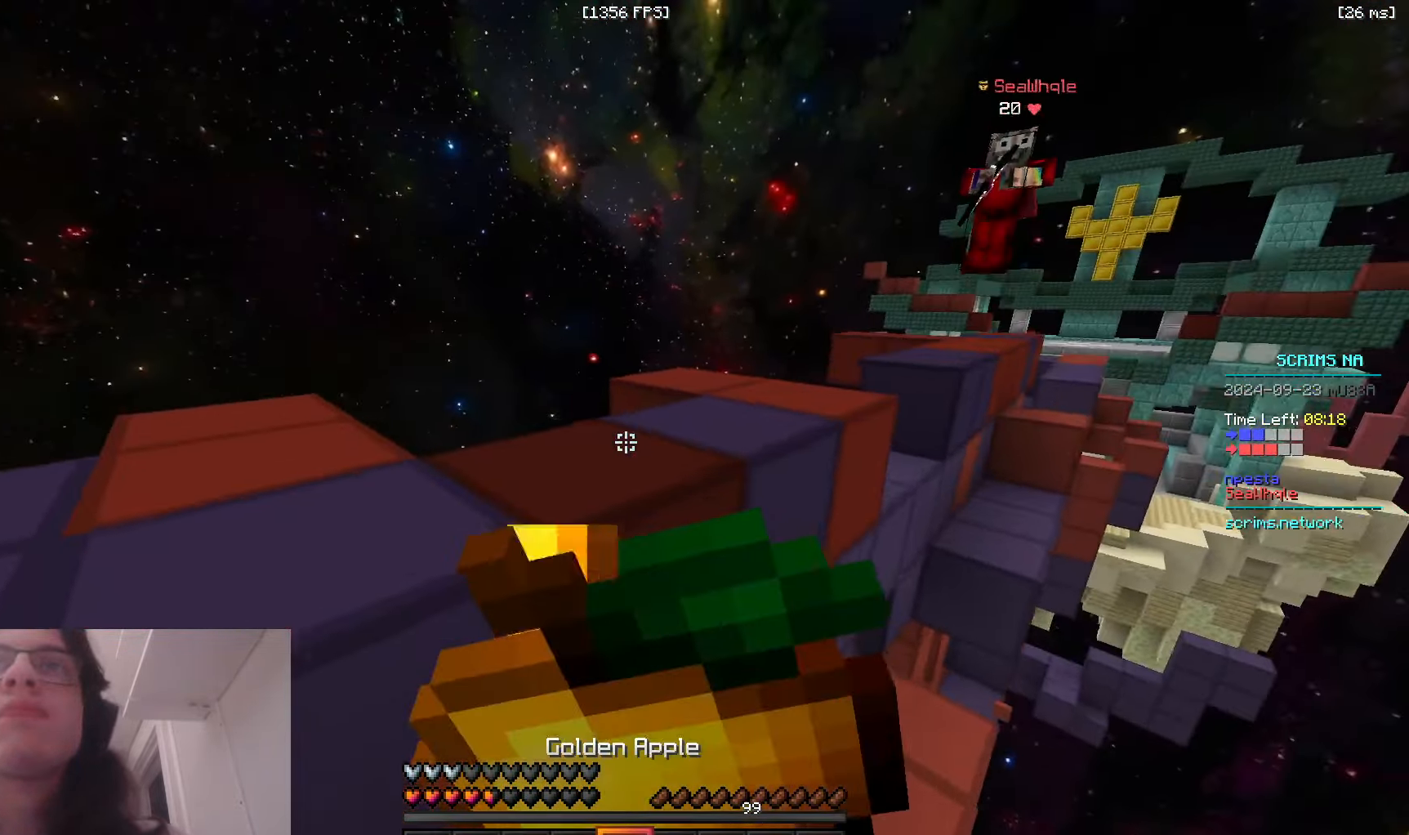
{"keys": ["a", "s"], "mouse": ["right"], "events": [[166, "w", "up"], [216, "s", "down"]]}
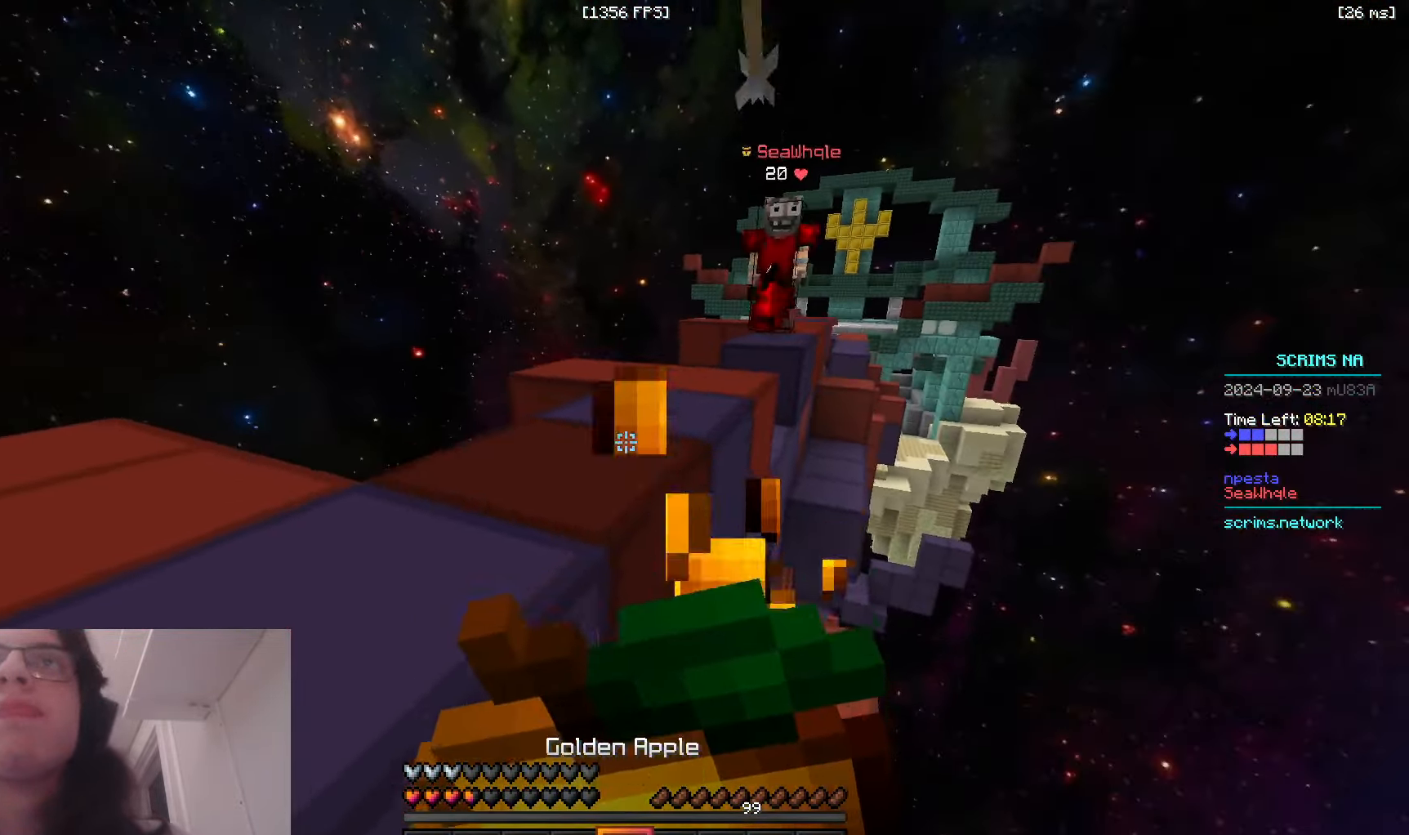
{"keys": [], "mouse": ["right"], "events": [[433, "a", "up"], [466, "s", "up"]]}
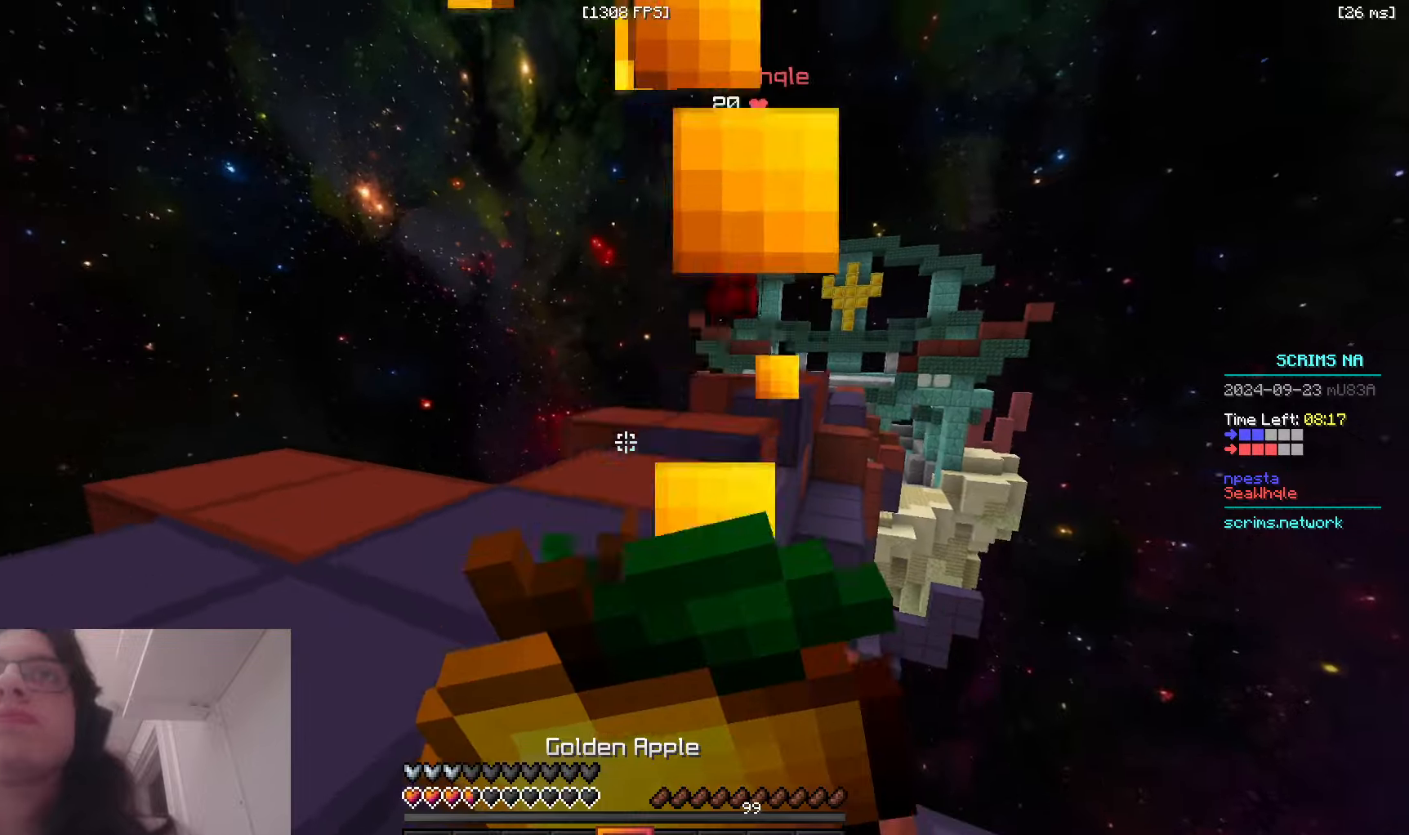
{"keys": ["a", "w"], "mouse": ["left"], "events": [[100, "d", "down"], [100, "w", "down"], [266, "mouse_right", "up"], [350, "mouse_left", "down"], [416, "a", "down"], [466, "d", "up"]]}
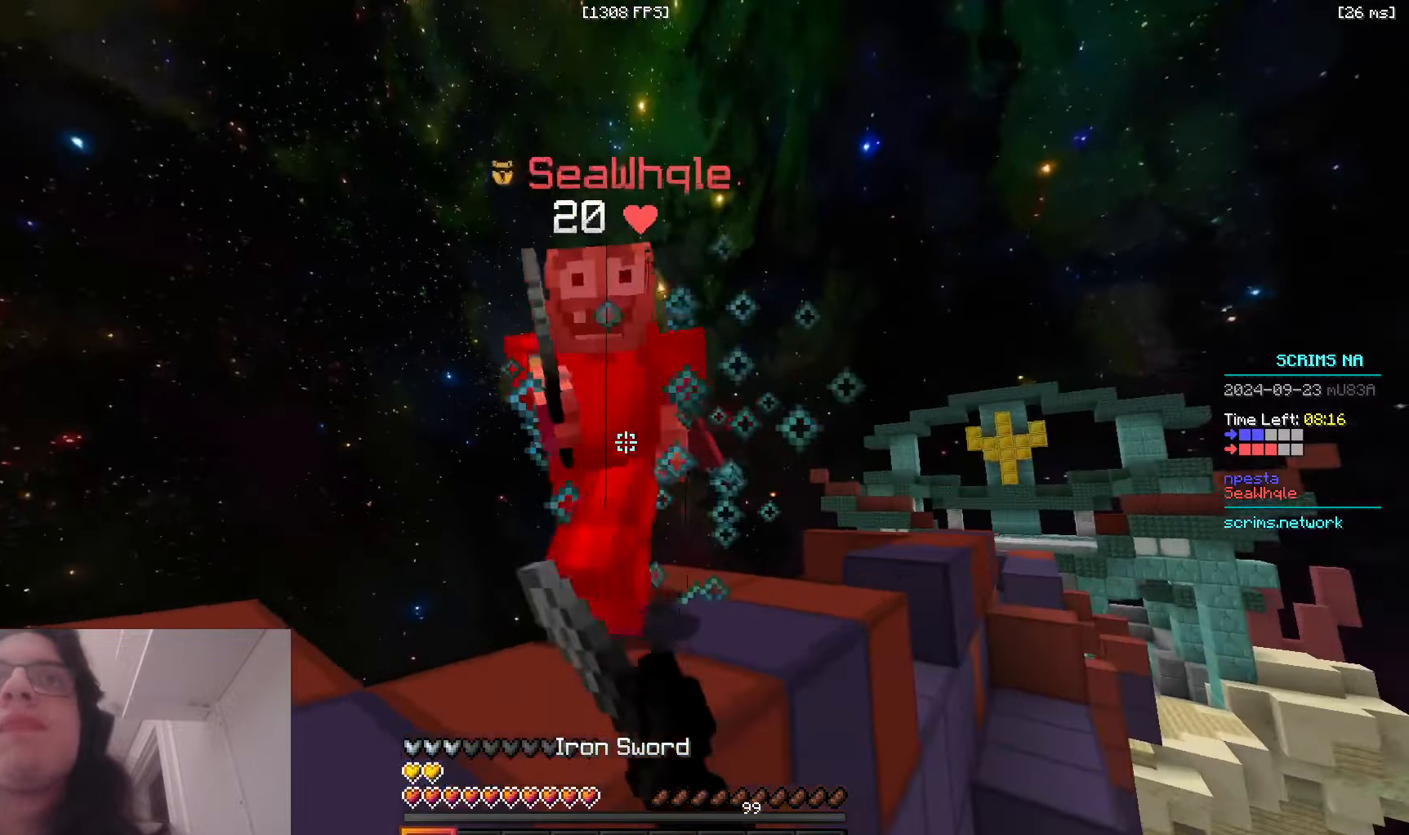
{"keys": ["w"], "mouse": ["left"], "events": [[66, "space", "down"], [283, "a", "up"], [350, "space", "up"]]}
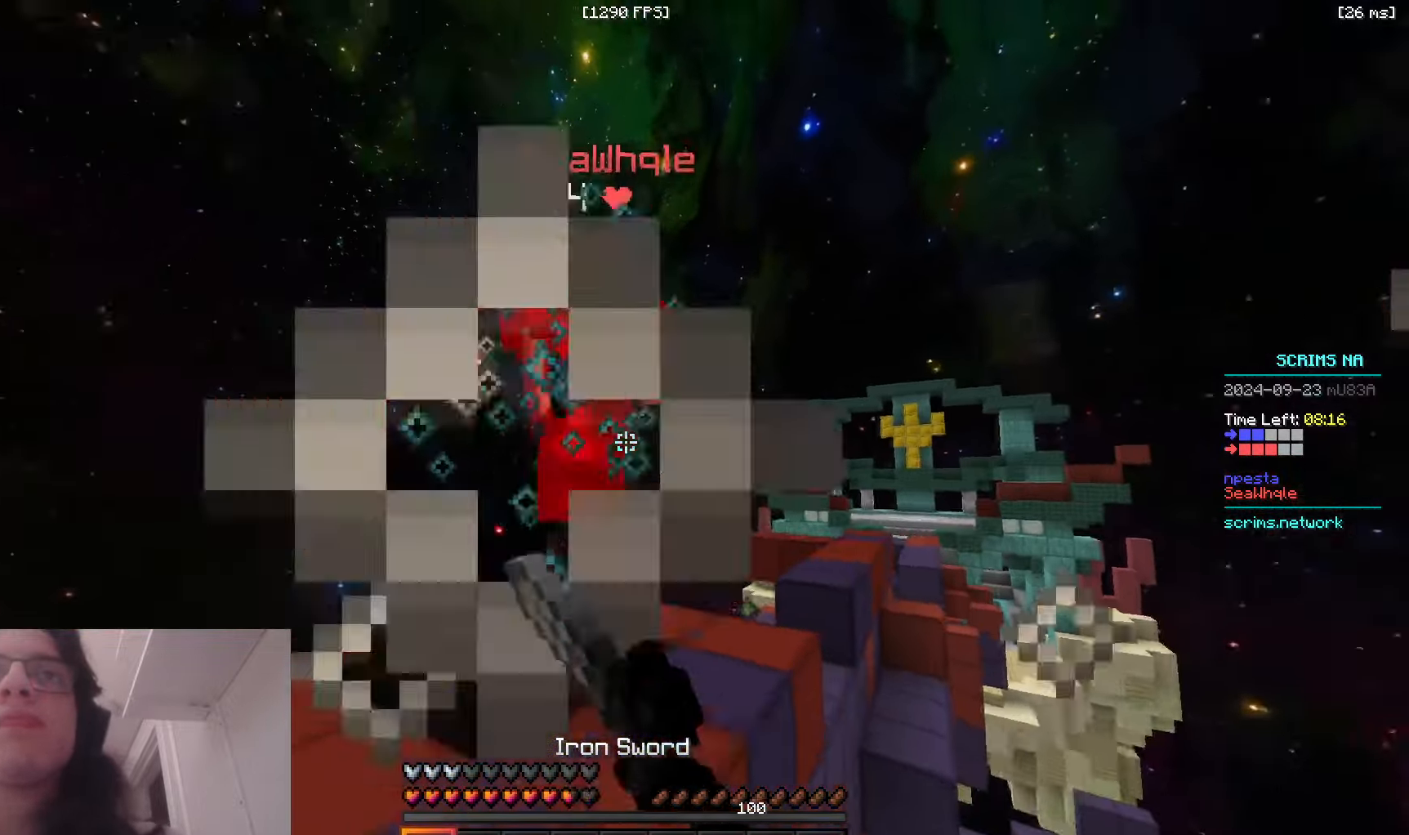
{"keys": ["w"], "mouse": ["left"], "events": [[283, "mouse_left", "up"], [300, "a", "down"], [400, "mouse_left", "down"], [433, "a", "up"]]}
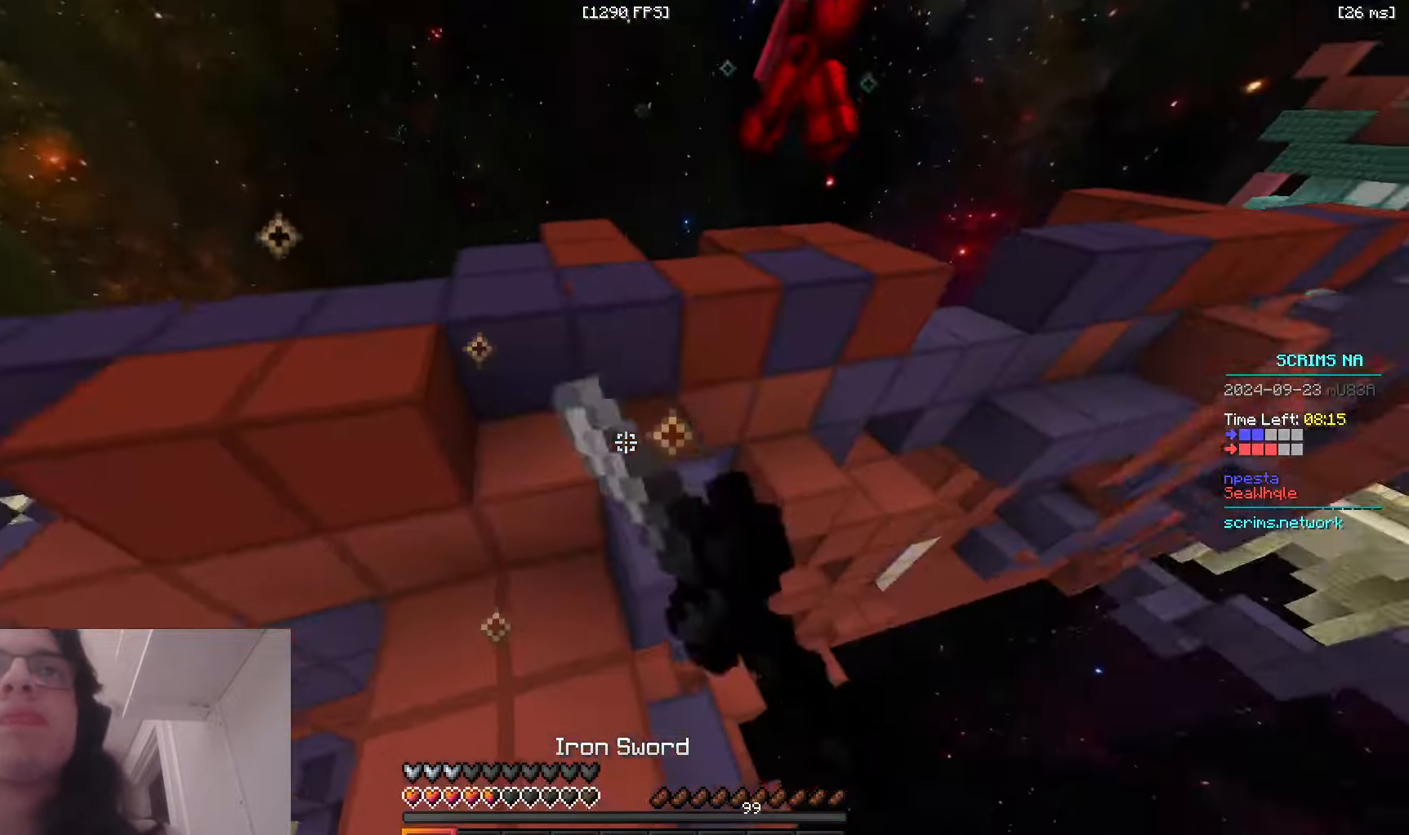
{"keys": ["w"], "mouse": ["left"], "events": [[16, "mouse_left", "up"], [116, "a", "down"], [250, "space", "down"], [266, "mouse_left", "down"], [316, "a", "up"], [483, "space", "up"]]}
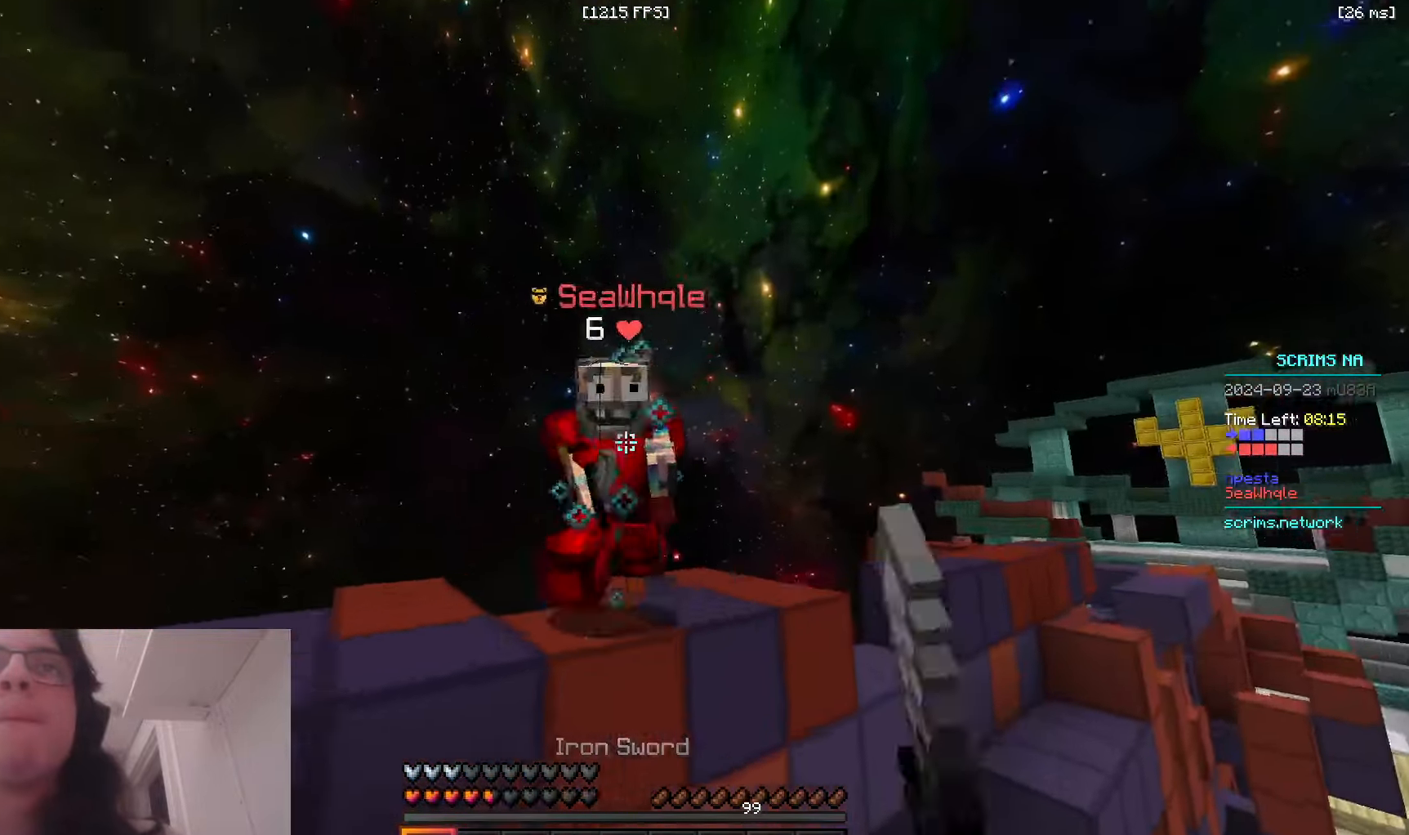
{"keys": ["w"], "mouse": ["left"], "events": [[333, "a", "down"], [450, "a", "up"]]}
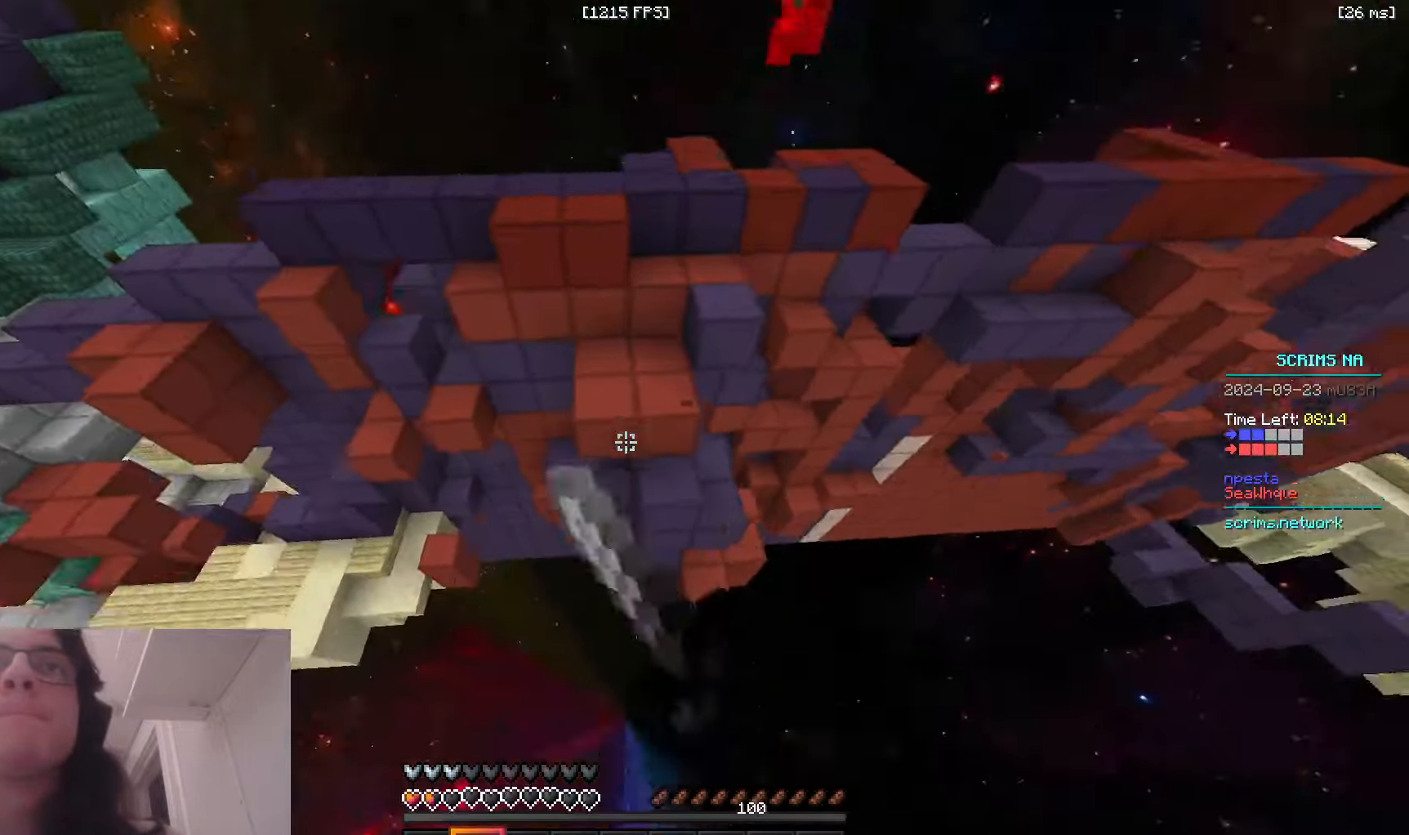
{"keys": ["w"], "mouse": ["right"], "events": [[50, "mouse_left", "up"], [166, "mouse_right", "down"]]}
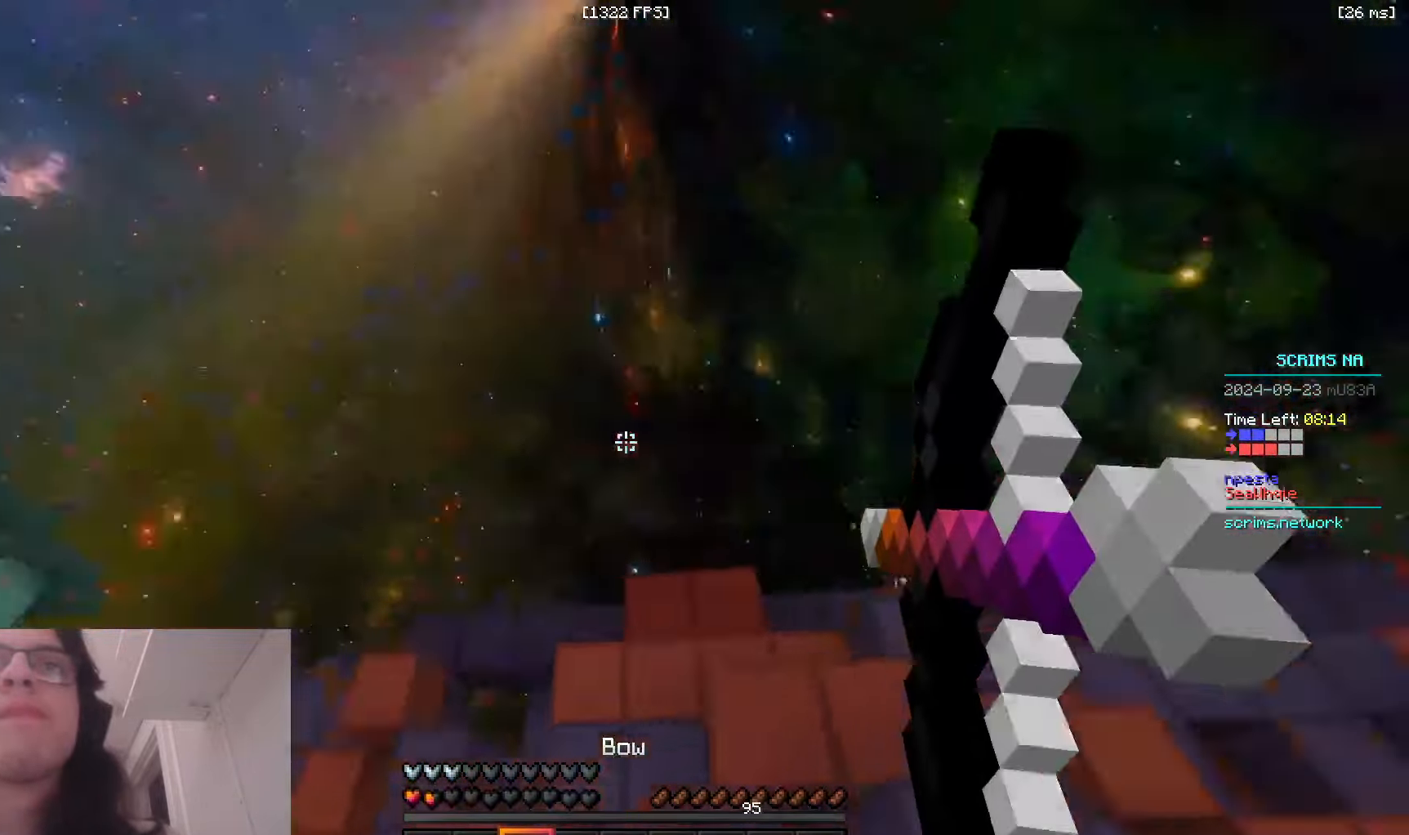
{"keys": ["d", "w"], "mouse": [], "events": [[116, "d", "down"], [166, "mouse_right", "up"]]}
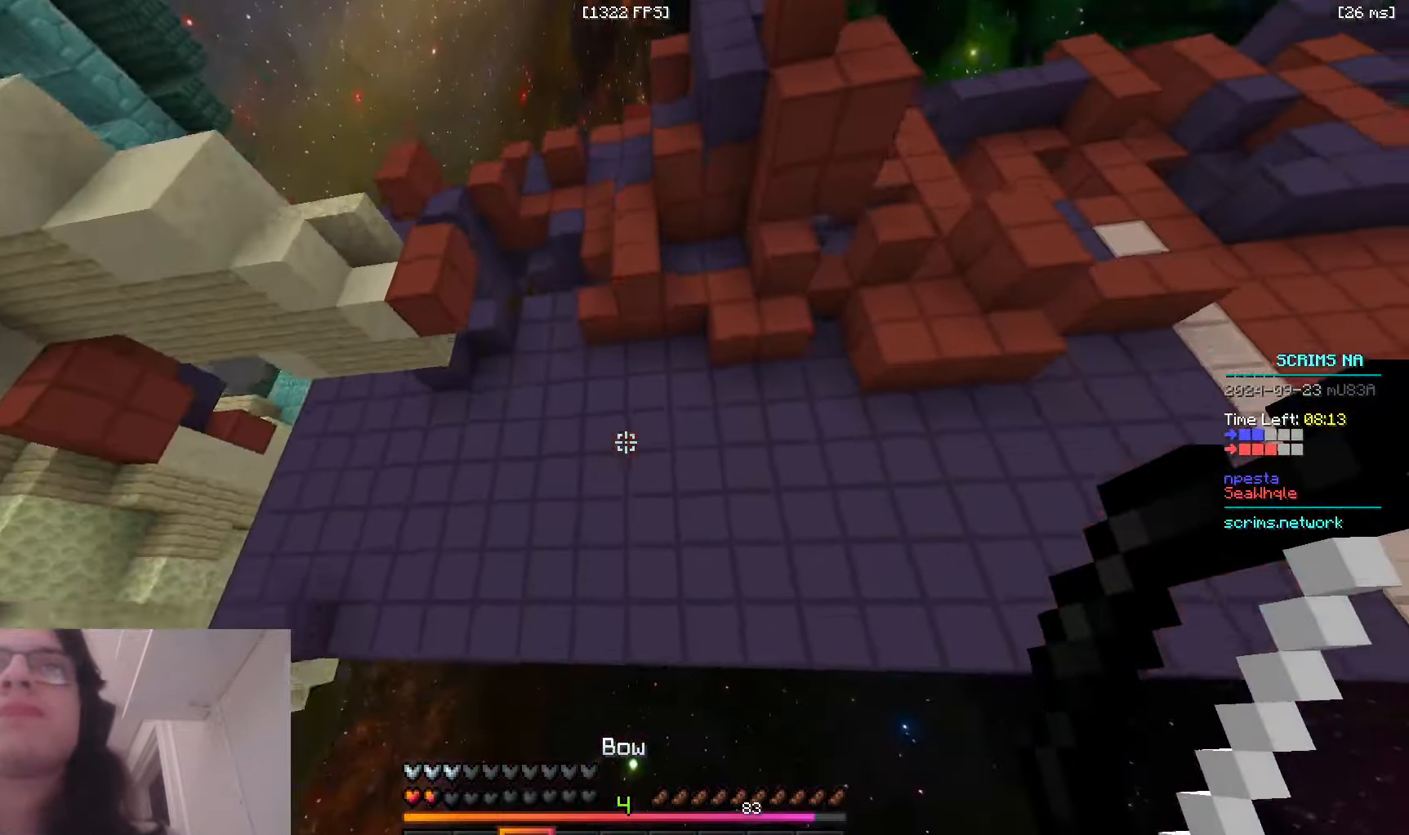
{"keys": ["w"], "mouse": [], "events": [[100, "d", "up"]]}
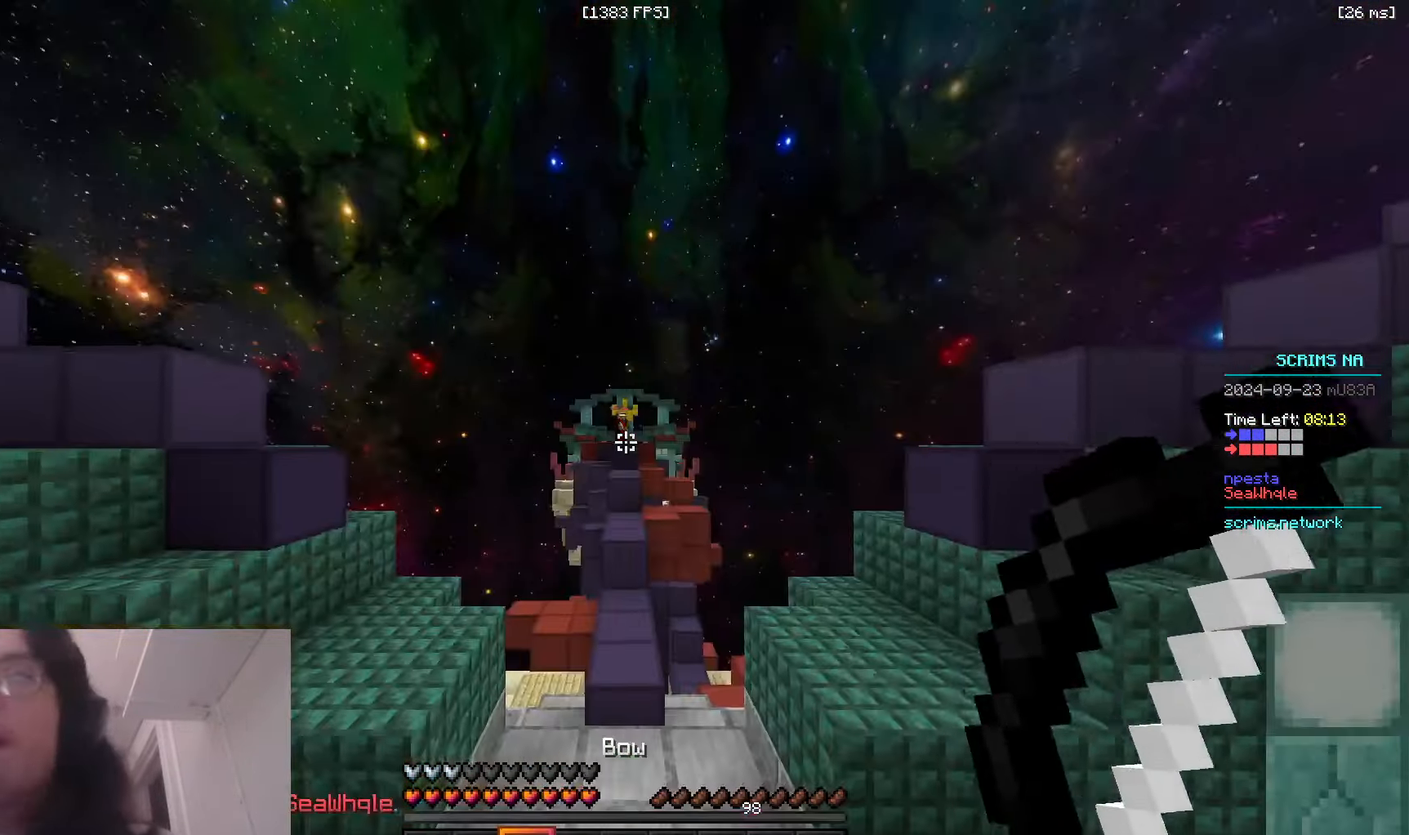
{"keys": ["w"], "mouse": [], "events": []}
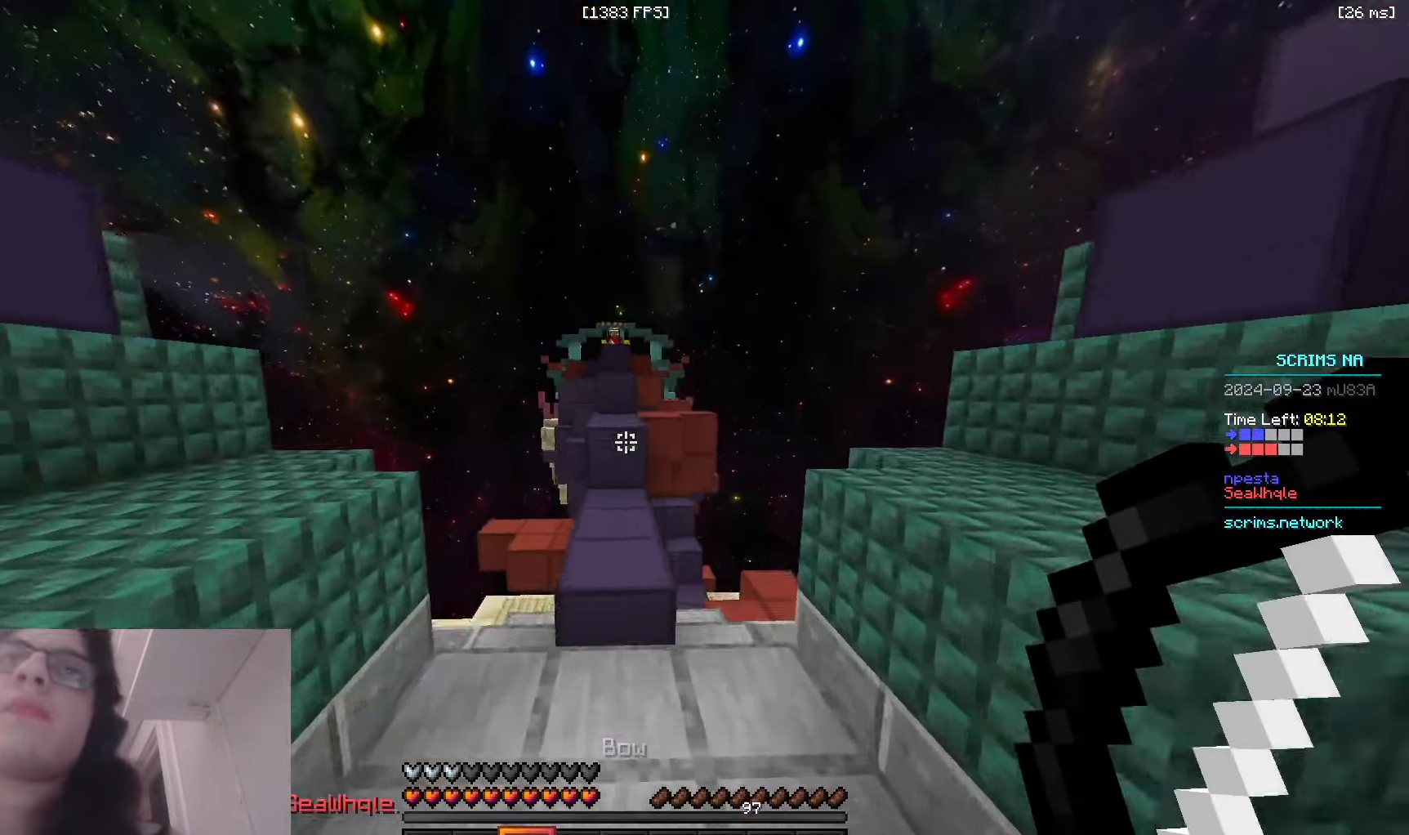
{"keys": ["space", "w"], "mouse": [], "events": [[33, "space", "down"]]}
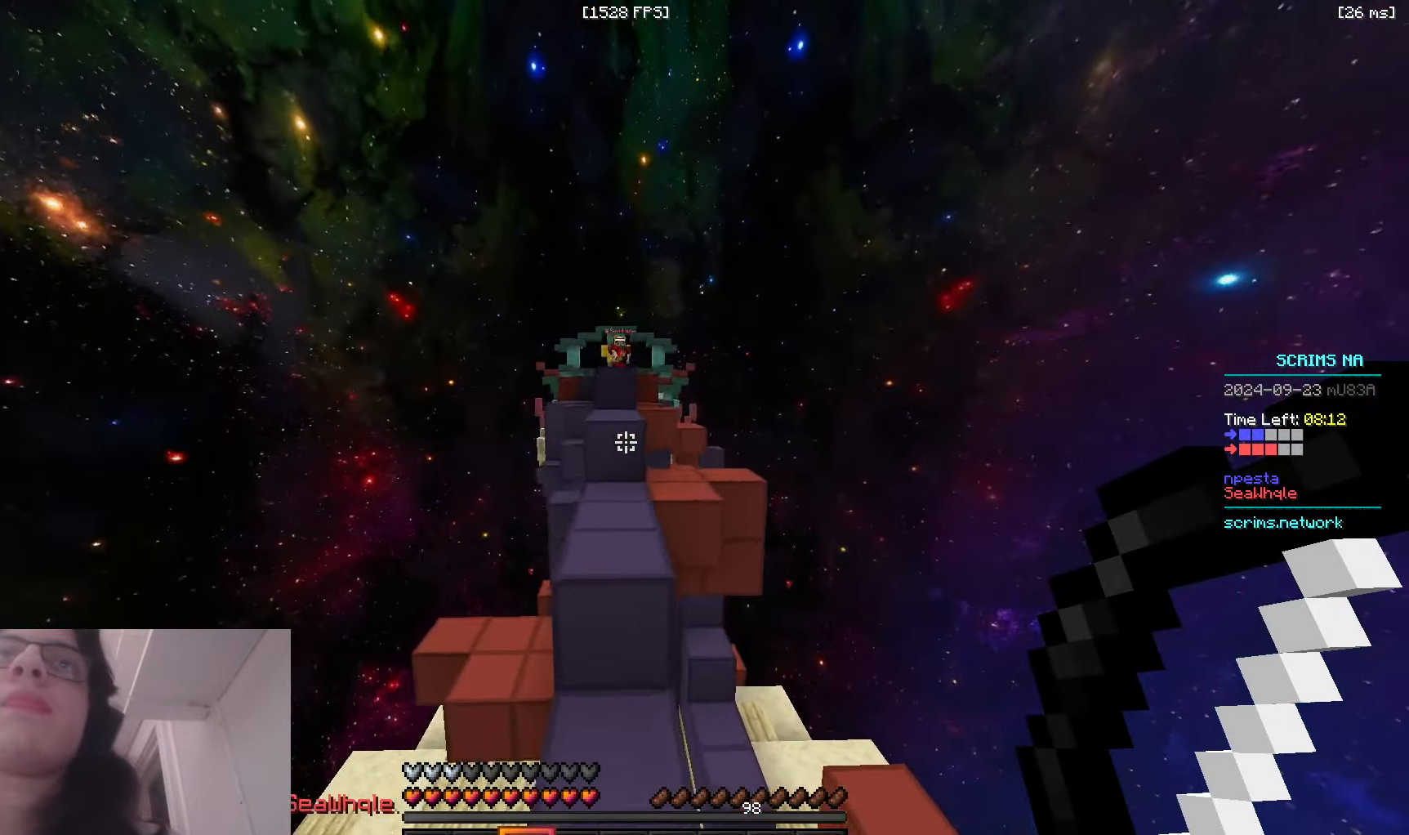
{"keys": ["space", "w"], "mouse": [], "events": [[350, "space", "up"], [416, "space", "down"]]}
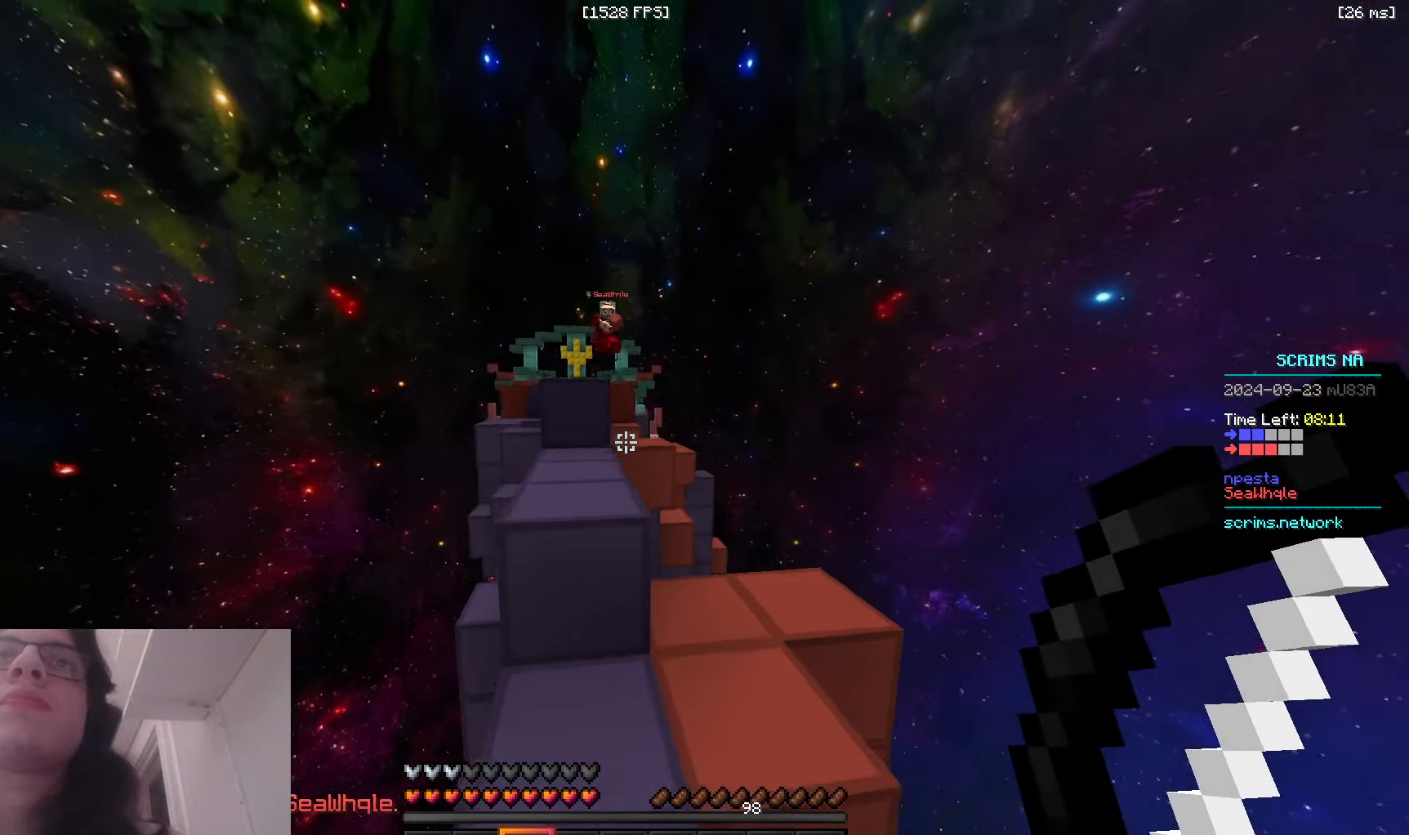
{"keys": ["a", "w"], "mouse": ["right"], "events": [[183, "mouse_right", "down"], [300, "space", "up"], [466, "a", "down"]]}
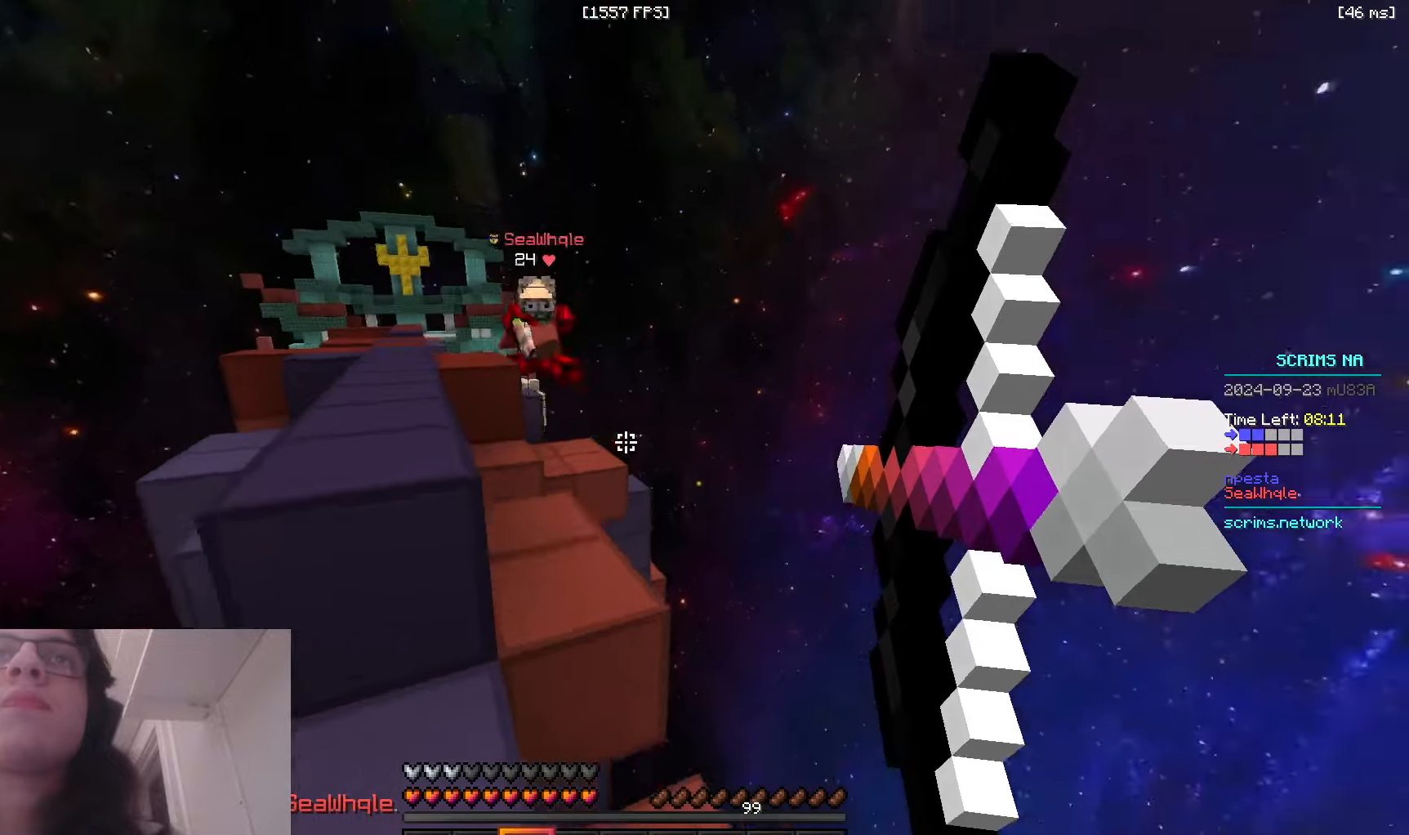
{"keys": ["s"], "mouse": ["left"], "events": [[116, "w", "up"], [133, "mouse_right", "up"], [183, "d", "down"], [200, "s", "down"], [266, "a", "up"], [383, "d", "up"], [383, "mouse_left", "down"]]}
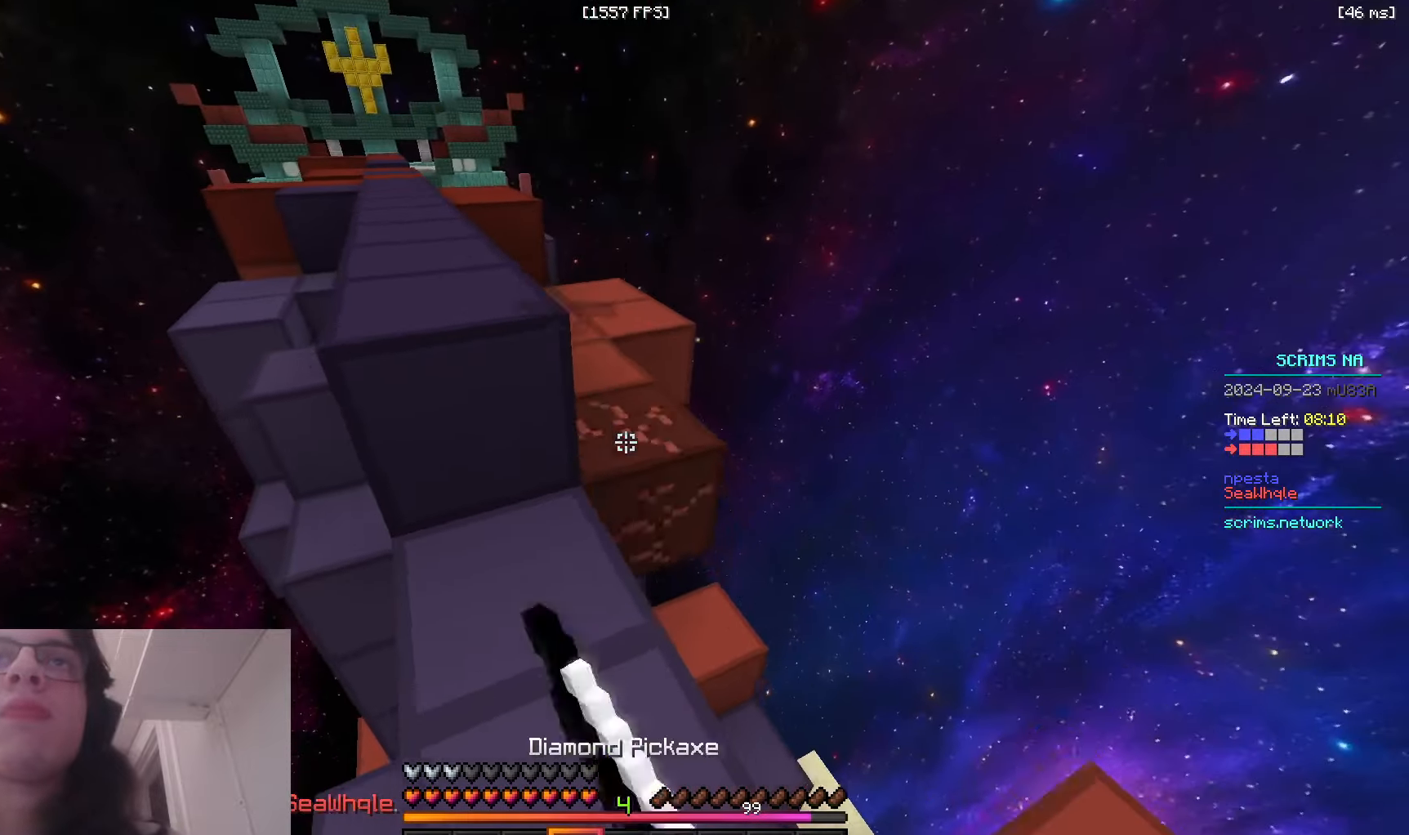
{"keys": [], "mouse": ["left"], "events": [[83, "s", "up"], [133, "d", "down"], [133, "w", "down"], [283, "d", "up"], [483, "w", "up"]]}
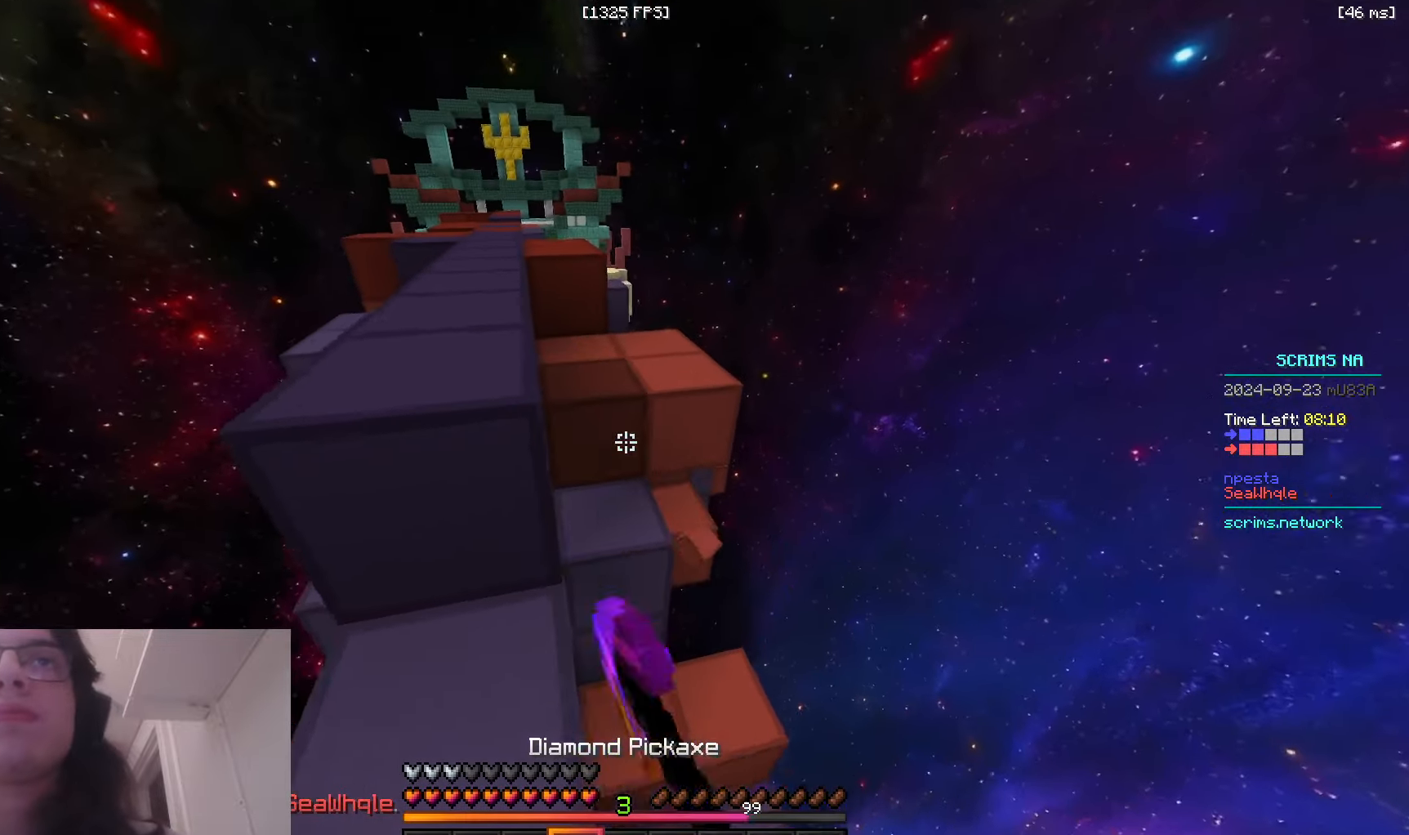
{"keys": [], "mouse": ["left"], "events": []}
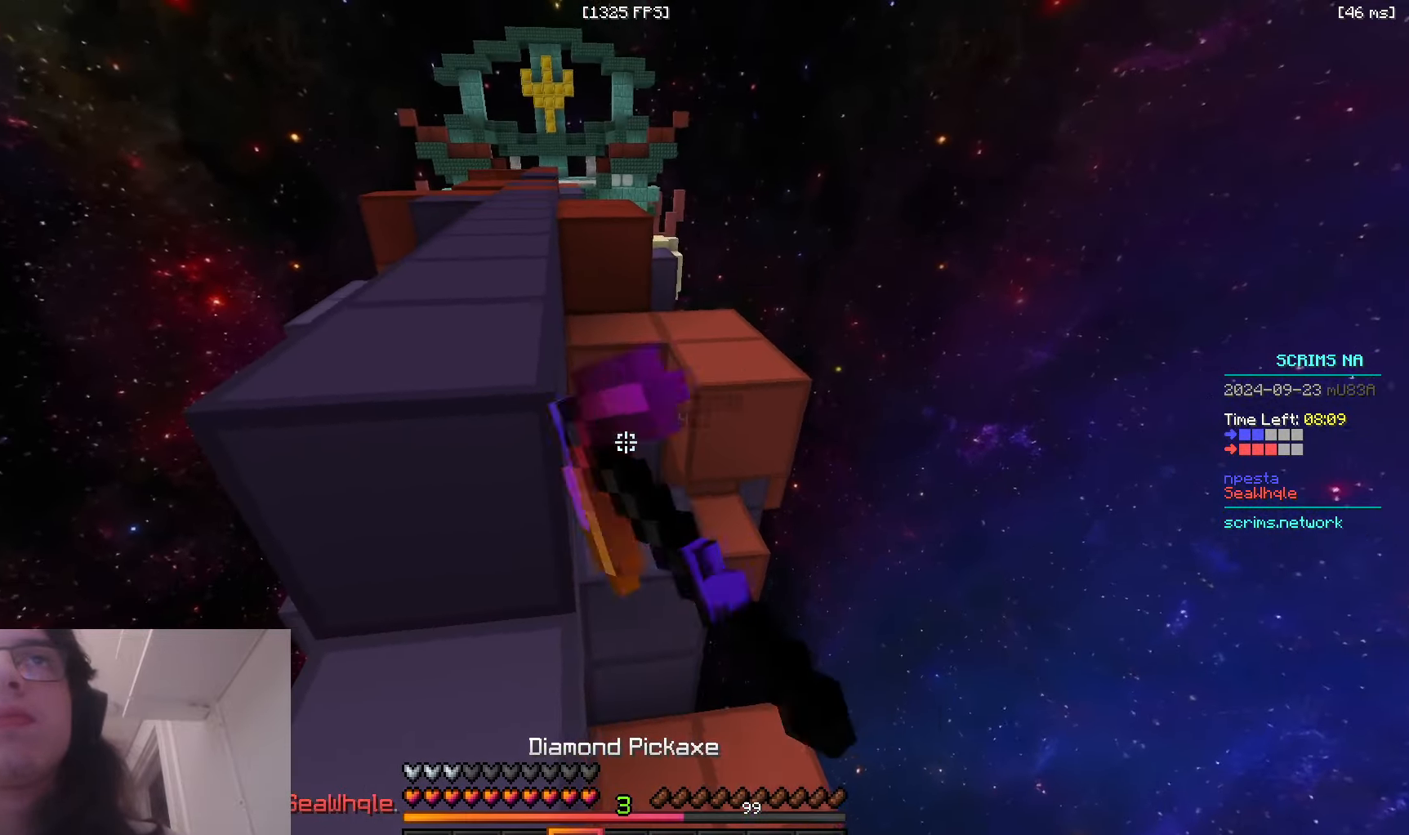
{"keys": ["a", "w"], "mouse": ["left"], "events": [[83, "a", "down"], [416, "w", "down"]]}
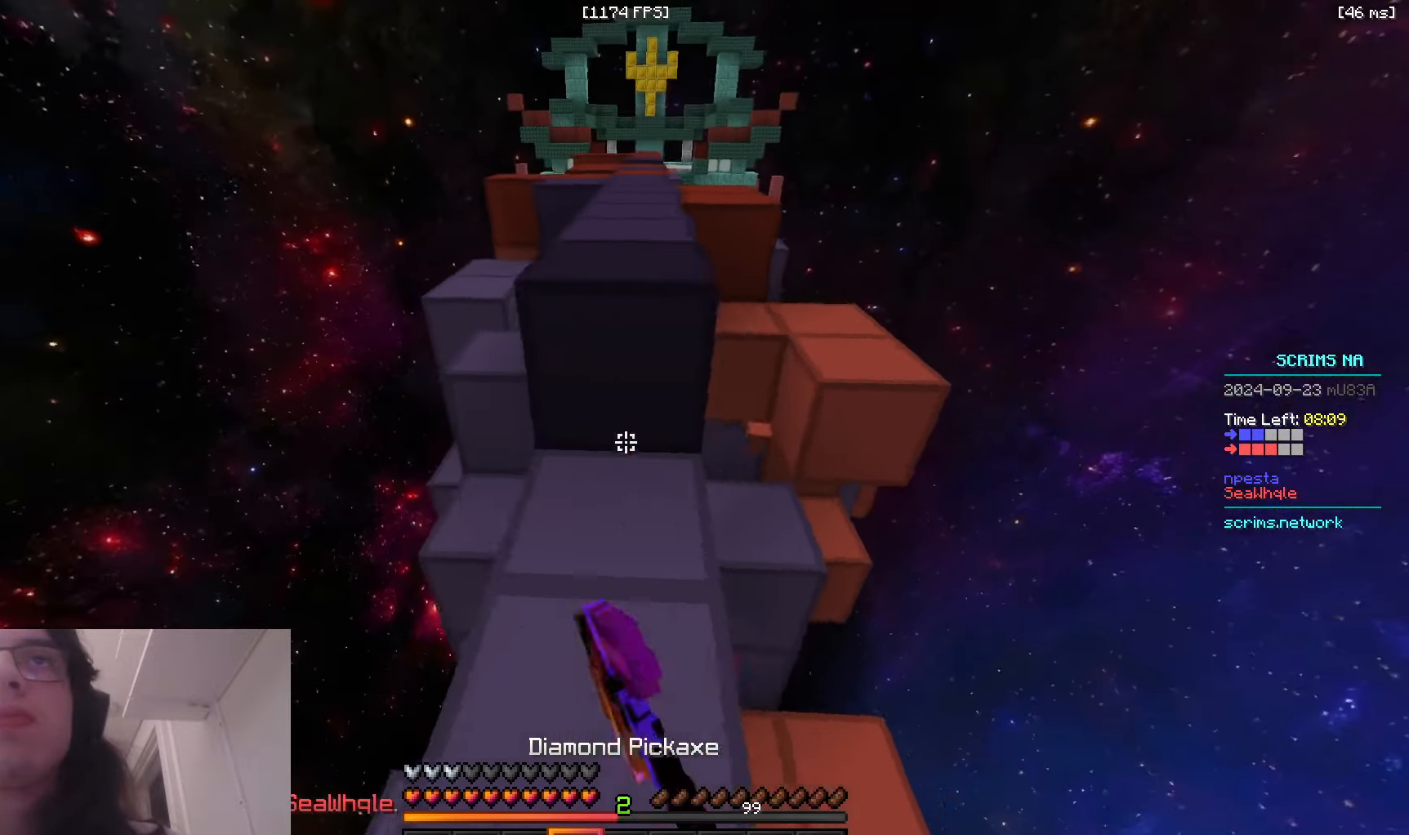
{"keys": ["w"], "mouse": ["left"], "events": [[366, "a", "up"]]}
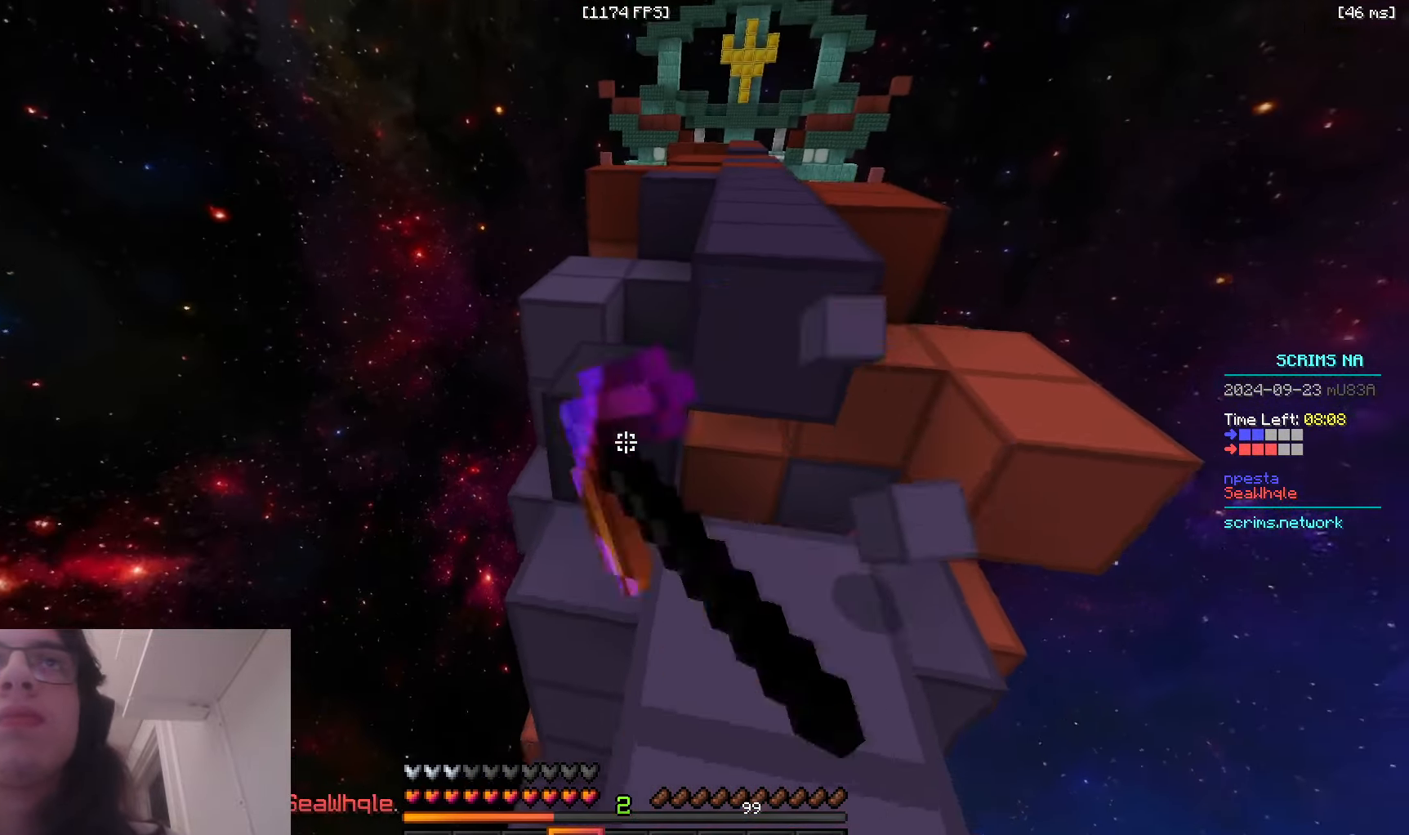
{"keys": ["d", "w"], "mouse": ["left"], "events": [[283, "a", "down"], [450, "d", "down"], [466, "a", "up"]]}